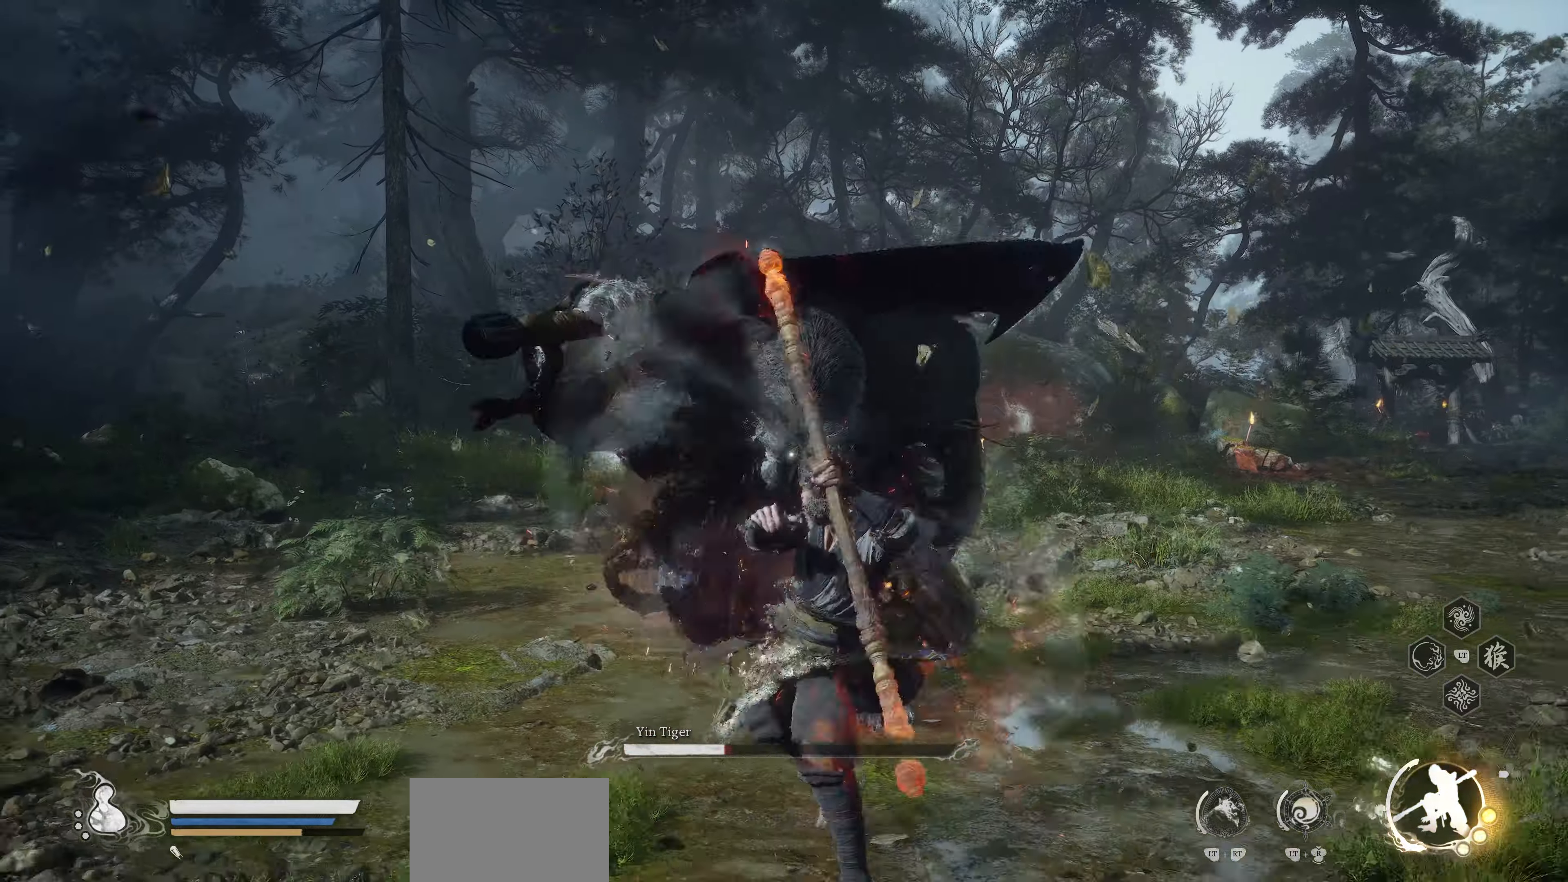
Gameplay with a controller (PlayStation layout); each line is a JSON object with the inputs held at the frame after it. "events" lists button and stick changes between this image and that frame as [ms after this image, input, new state], when the widget could be followed in between. Not read: right_stick.
{"buttons": [], "left_stick": "center", "events": [[217, "R1", "down"], [317, "R1", "up"], [383, "R1", "down"], [483, "R1", "up"]]}
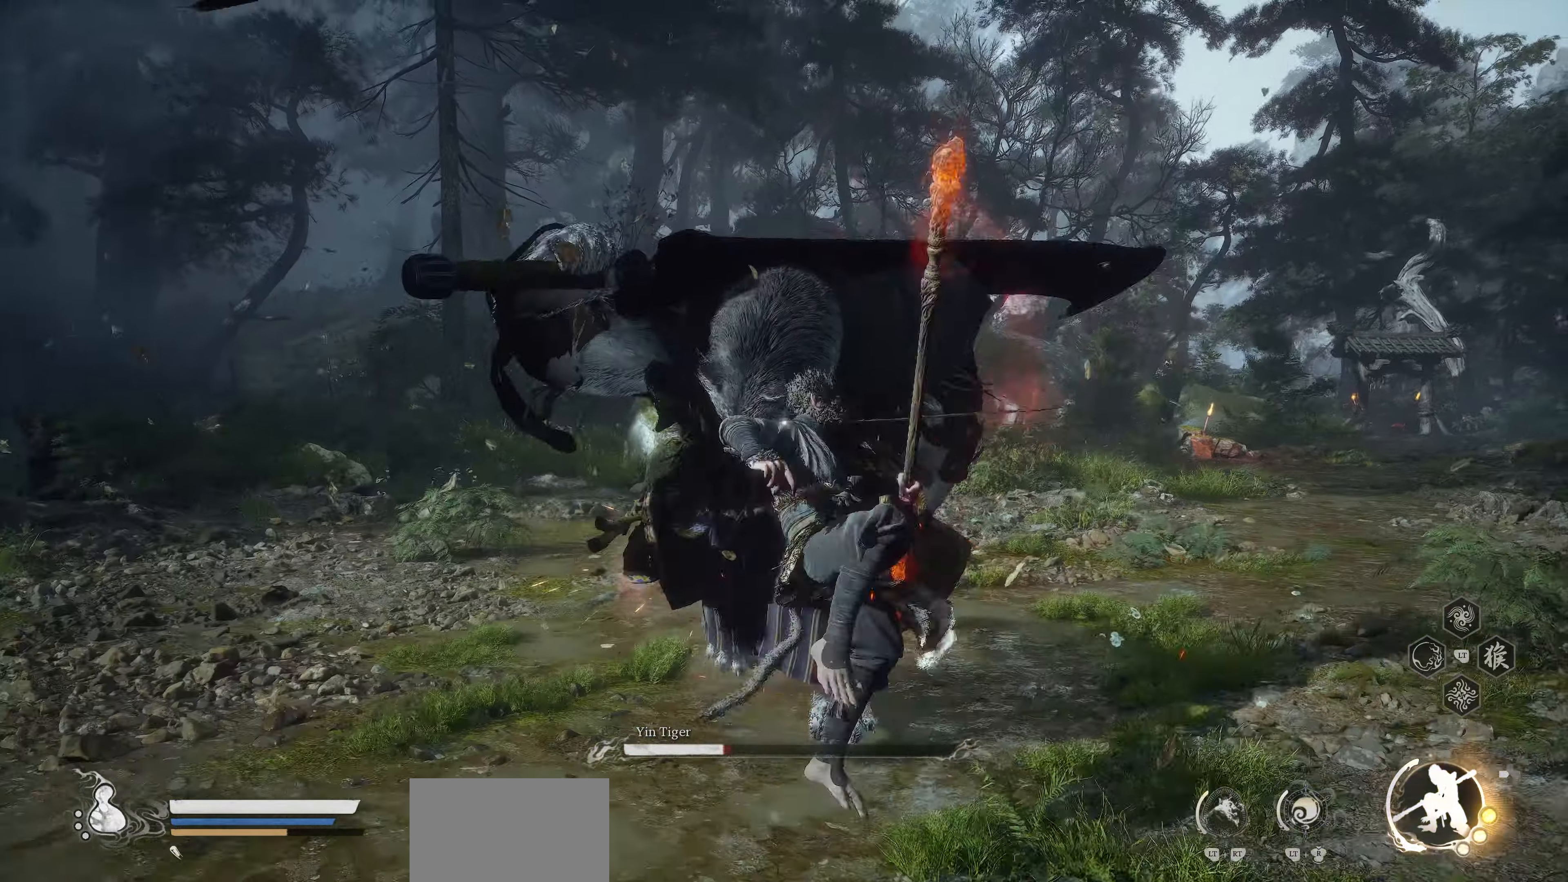
{"buttons": [], "left_stick": "center", "events": [[50, "R1", "down"], [133, "R1", "up"]]}
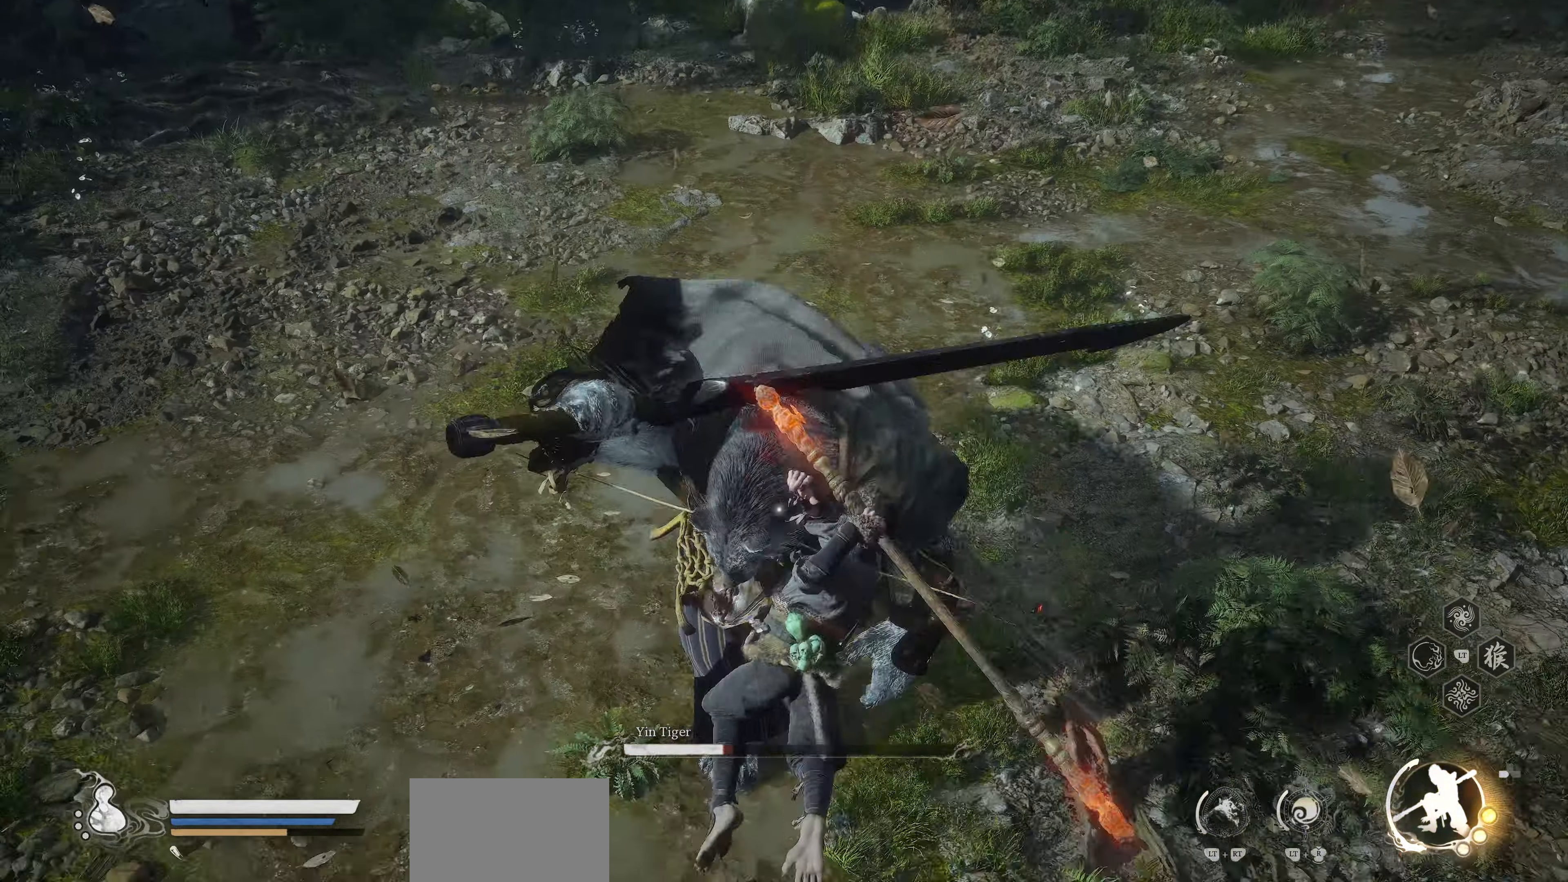
{"buttons": [], "left_stick": "center", "events": []}
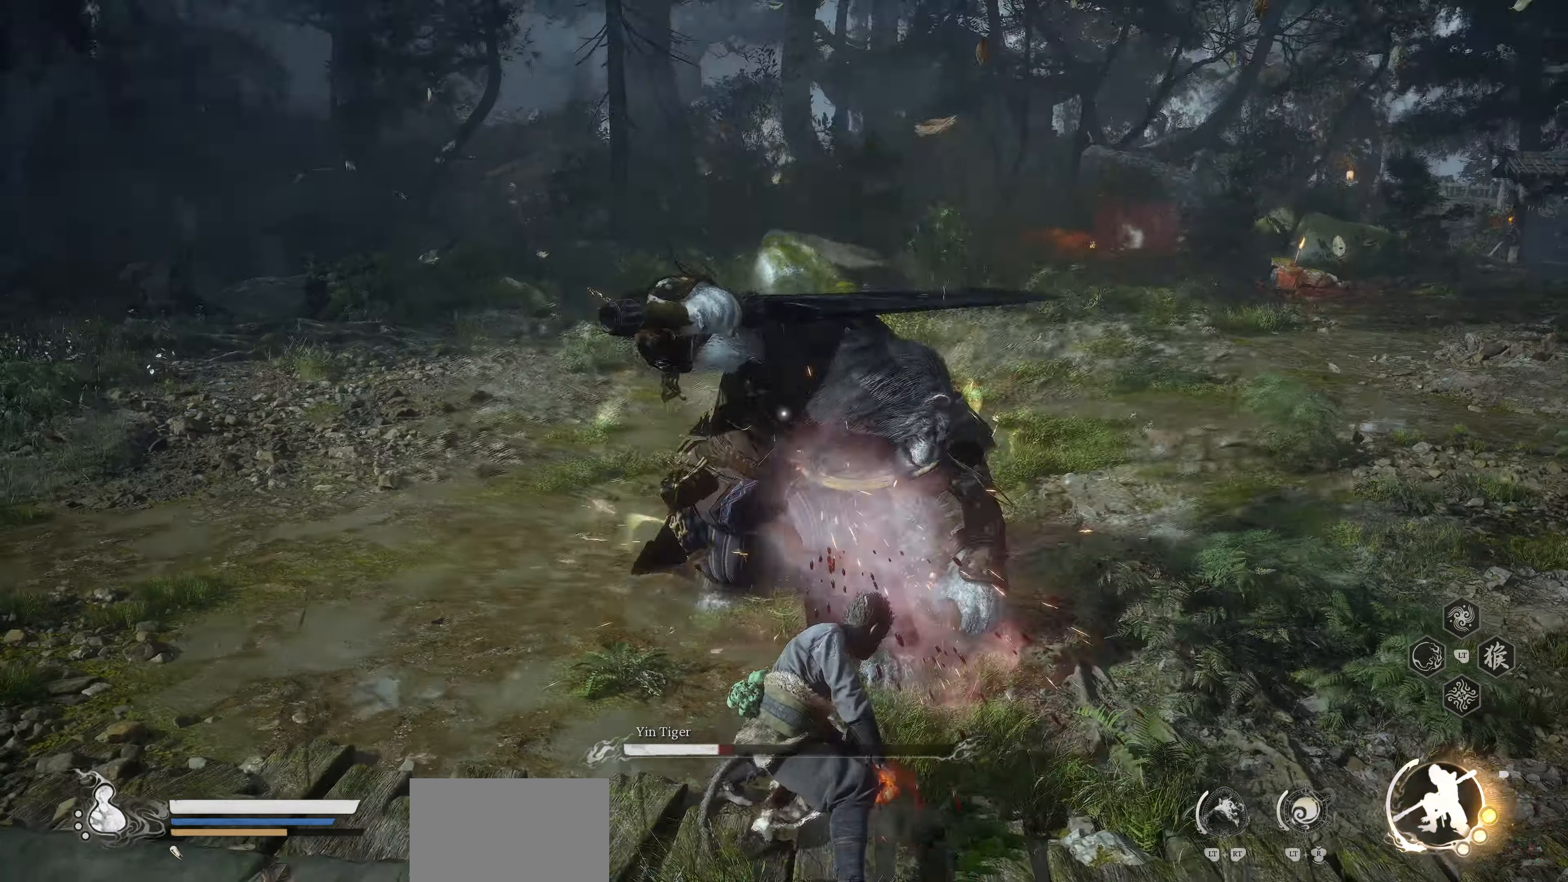
{"buttons": ["R1"], "left_stick": "center", "events": [[400, "R1", "down"]]}
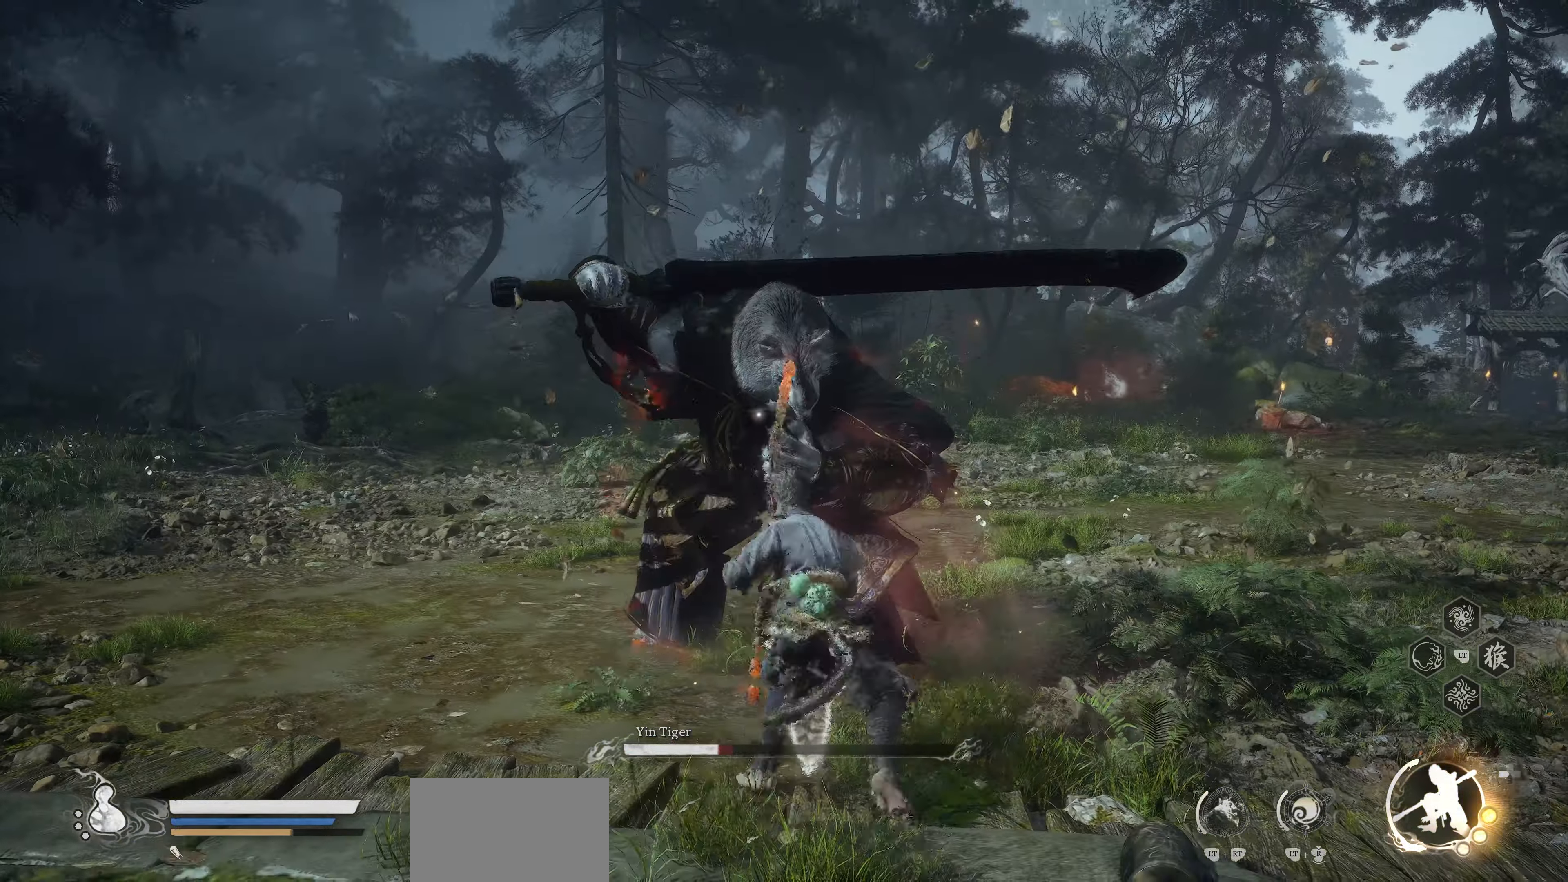
{"buttons": [], "left_stick": "center", "events": [[67, "R1", "up"], [183, "R1", "down"], [283, "R1", "up"], [383, "R1", "down"], [483, "R1", "up"]]}
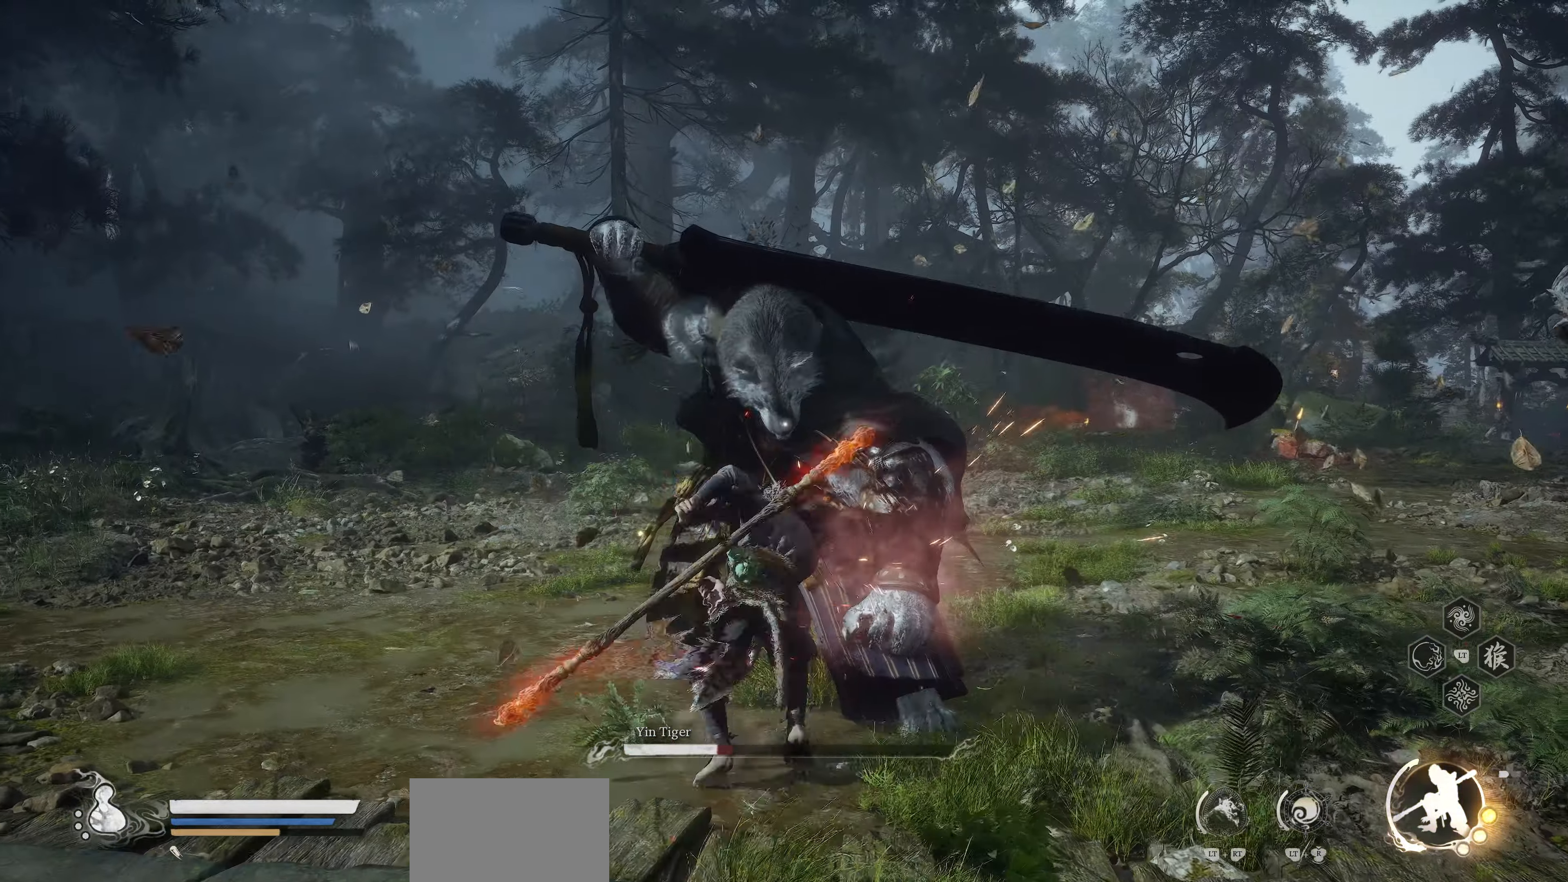
{"buttons": [], "left_stick": "center", "events": []}
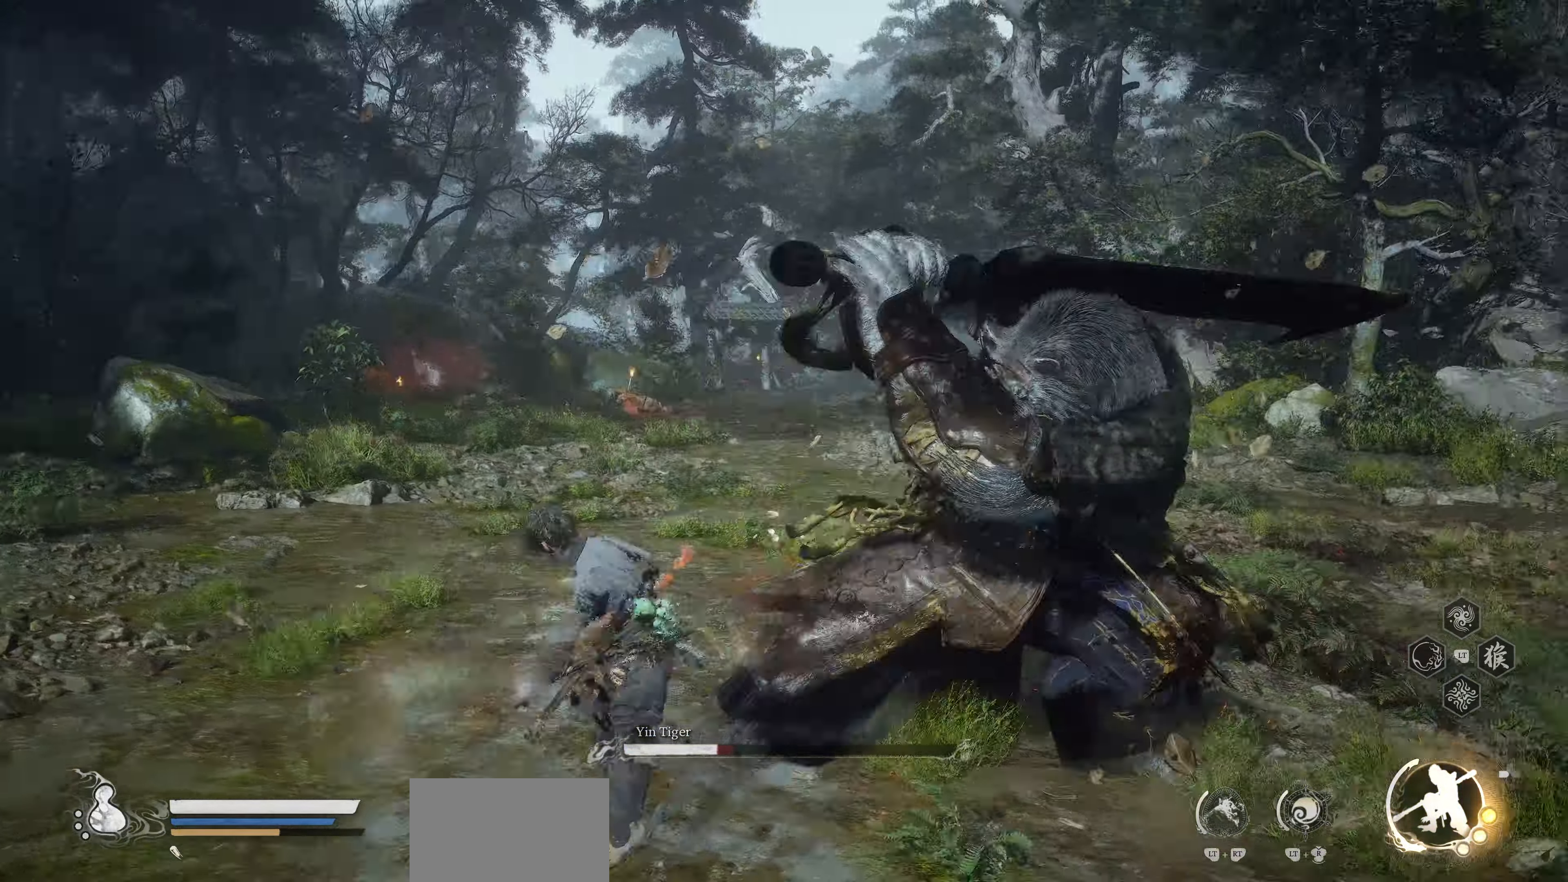
{"buttons": [], "left_stick": "center", "events": [[267, "R2", "down"], [450, "R2", "up"]]}
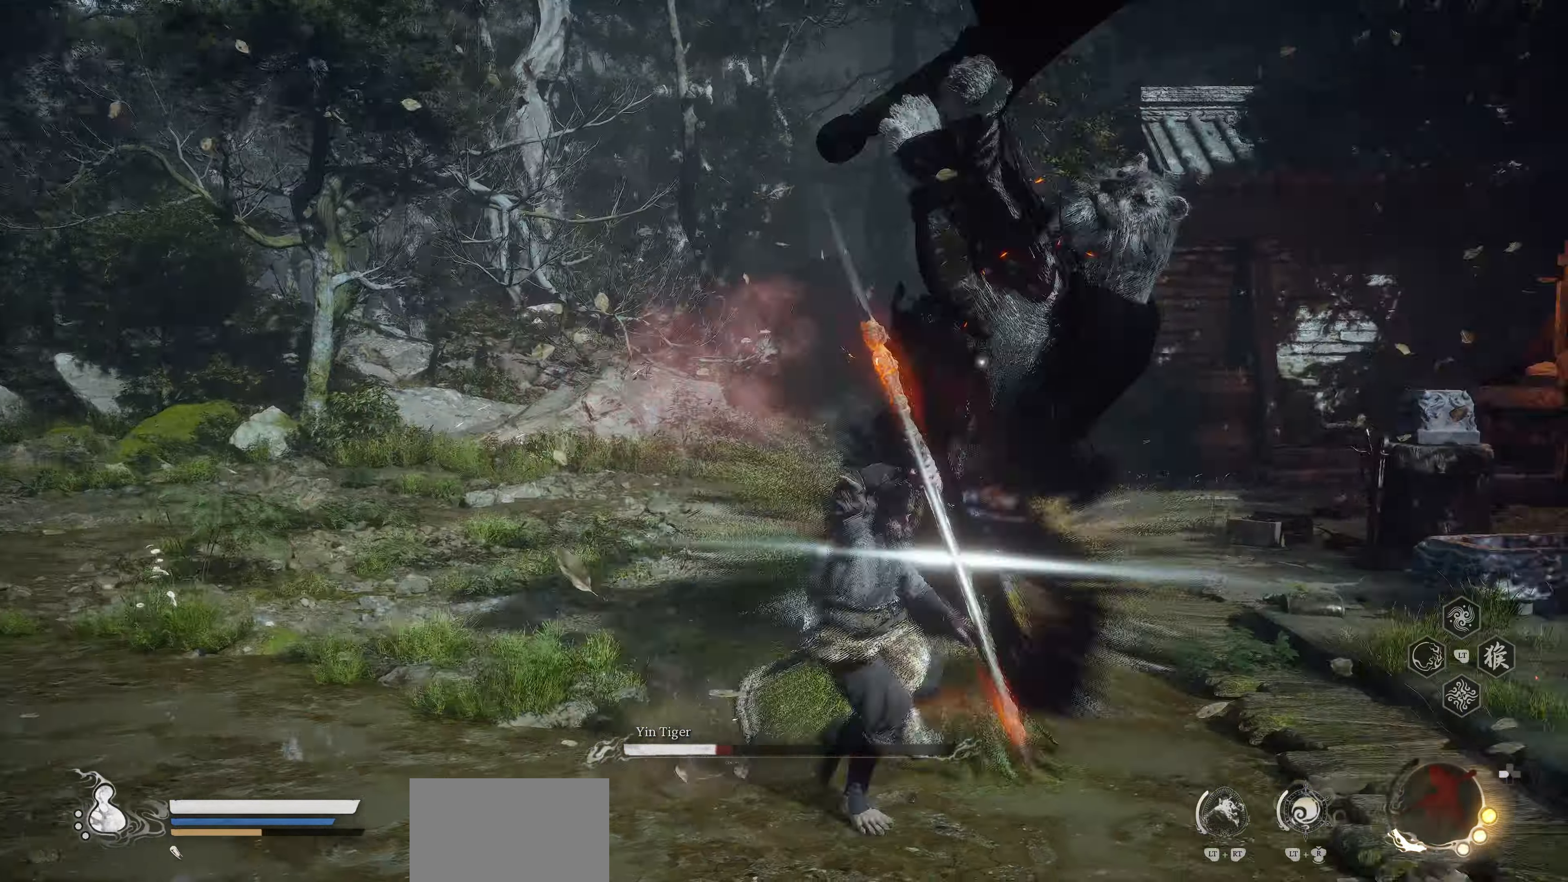
{"buttons": [], "left_stick": "center", "events": []}
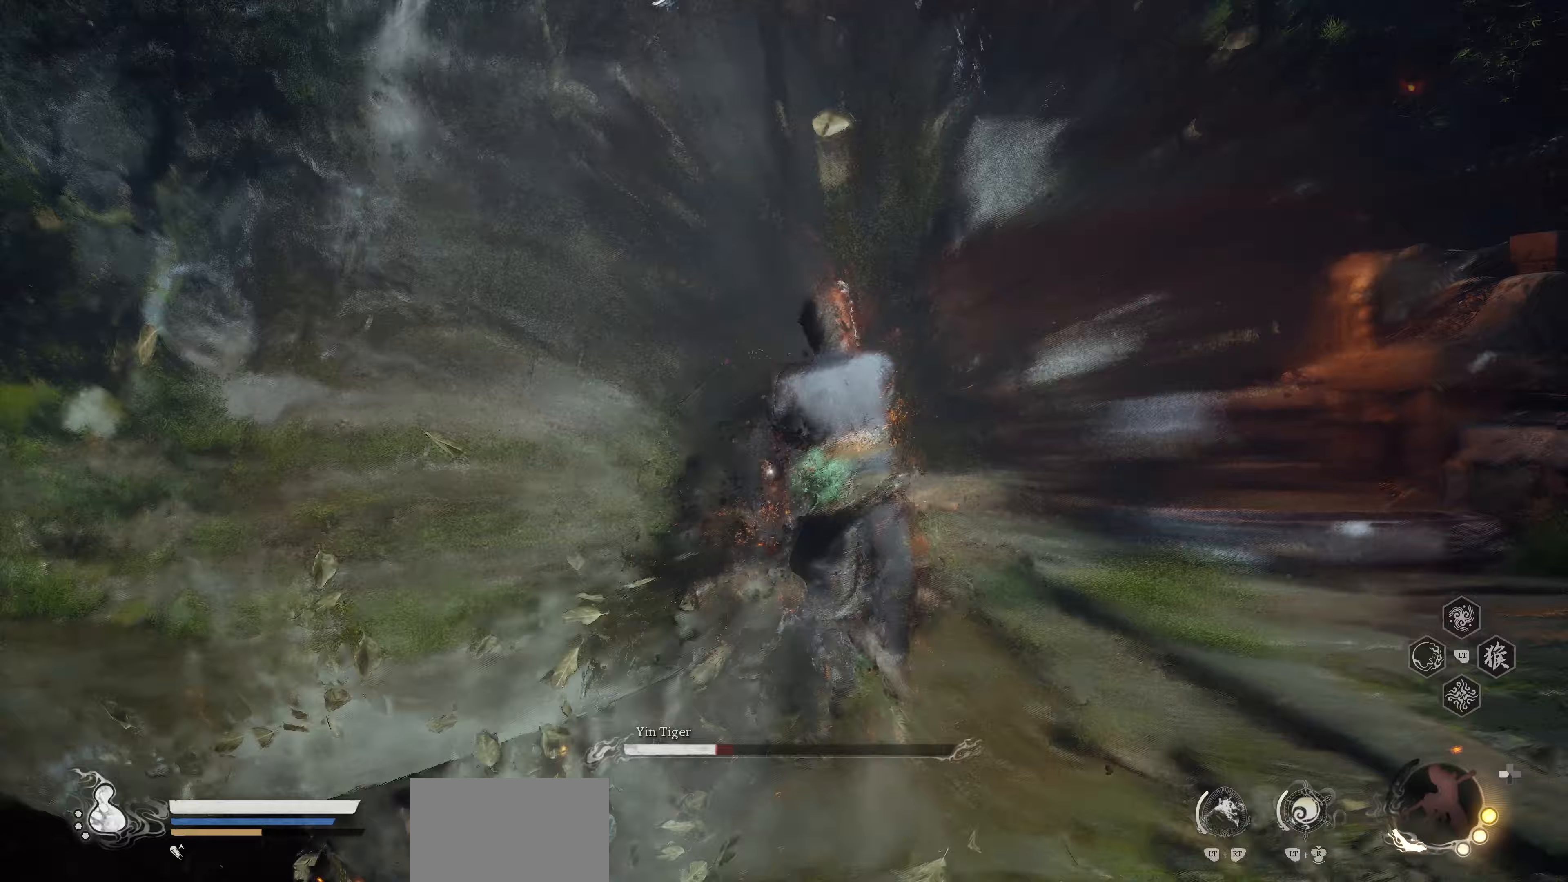
{"buttons": ["R1"], "left_stick": "center", "events": [[283, "R1", "down"], [383, "R1", "up"], [433, "R1", "down"]]}
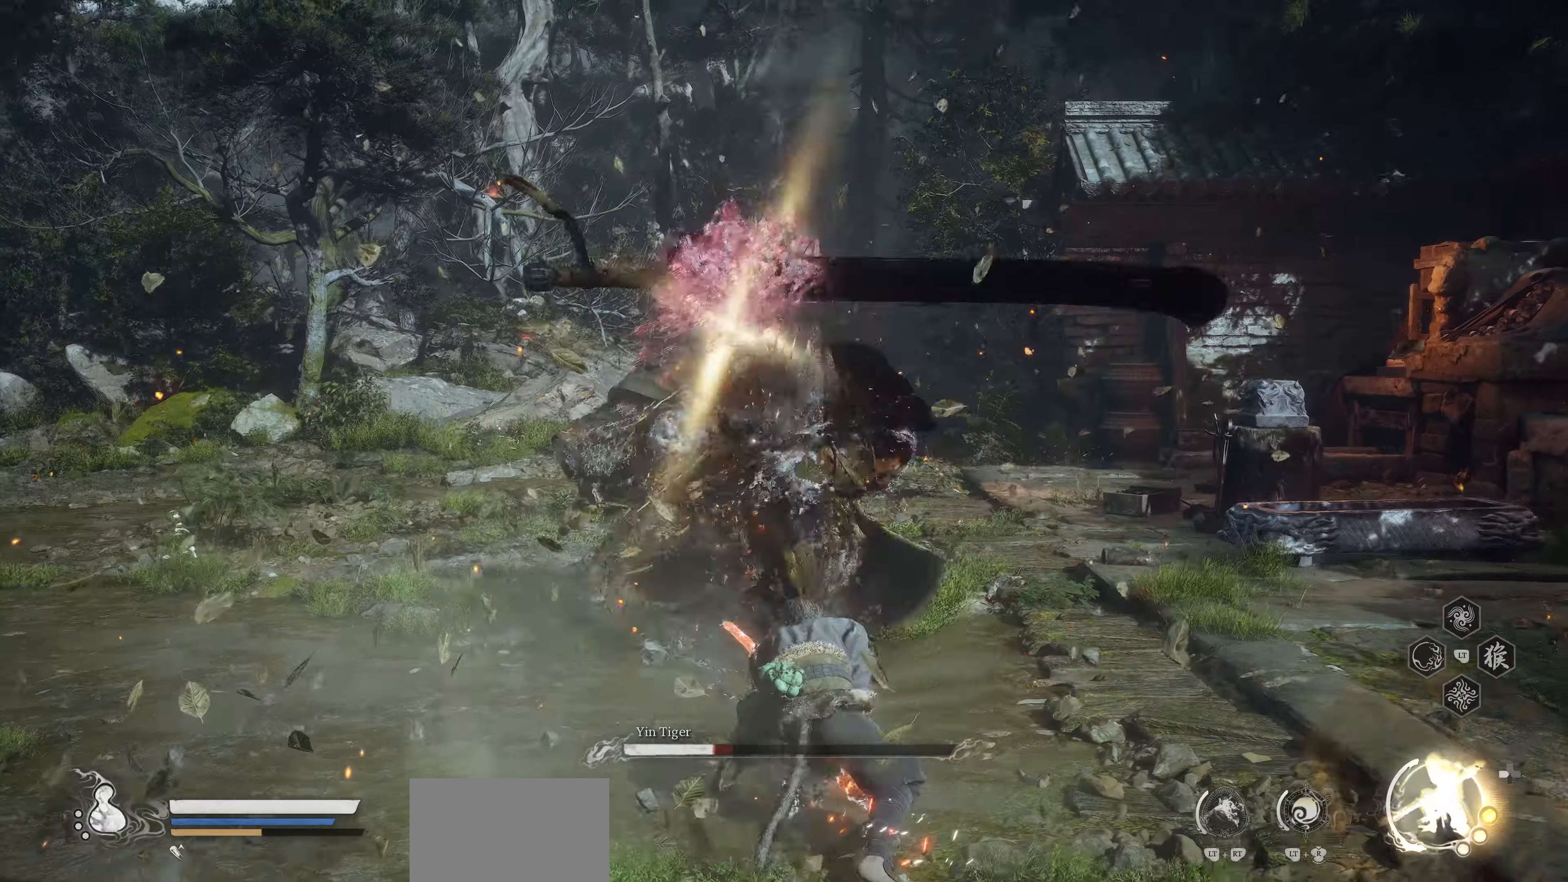
{"buttons": [], "left_stick": "center", "events": [[33, "R1", "up"], [100, "R1", "down"], [167, "R1", "up"], [233, "R1", "down"], [300, "R1", "up"], [383, "R1", "down"], [450, "R1", "up"]]}
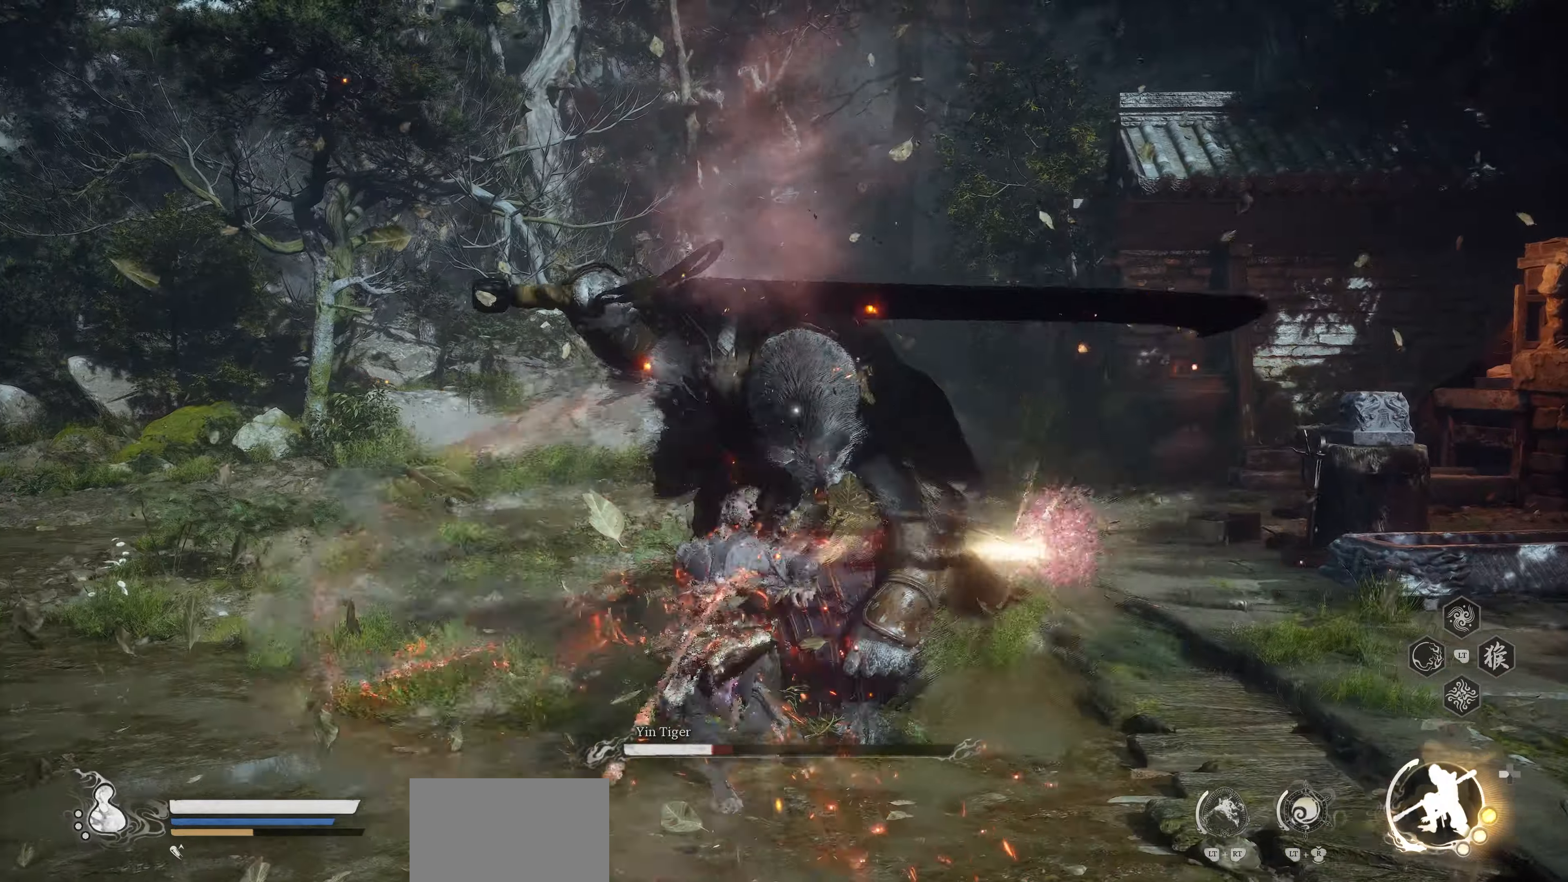
{"buttons": [], "left_stick": "center", "events": [[17, "R1", "down"], [100, "R1", "up"], [167, "R1", "down"], [233, "R1", "up"], [300, "R1", "down"], [383, "R1", "up"]]}
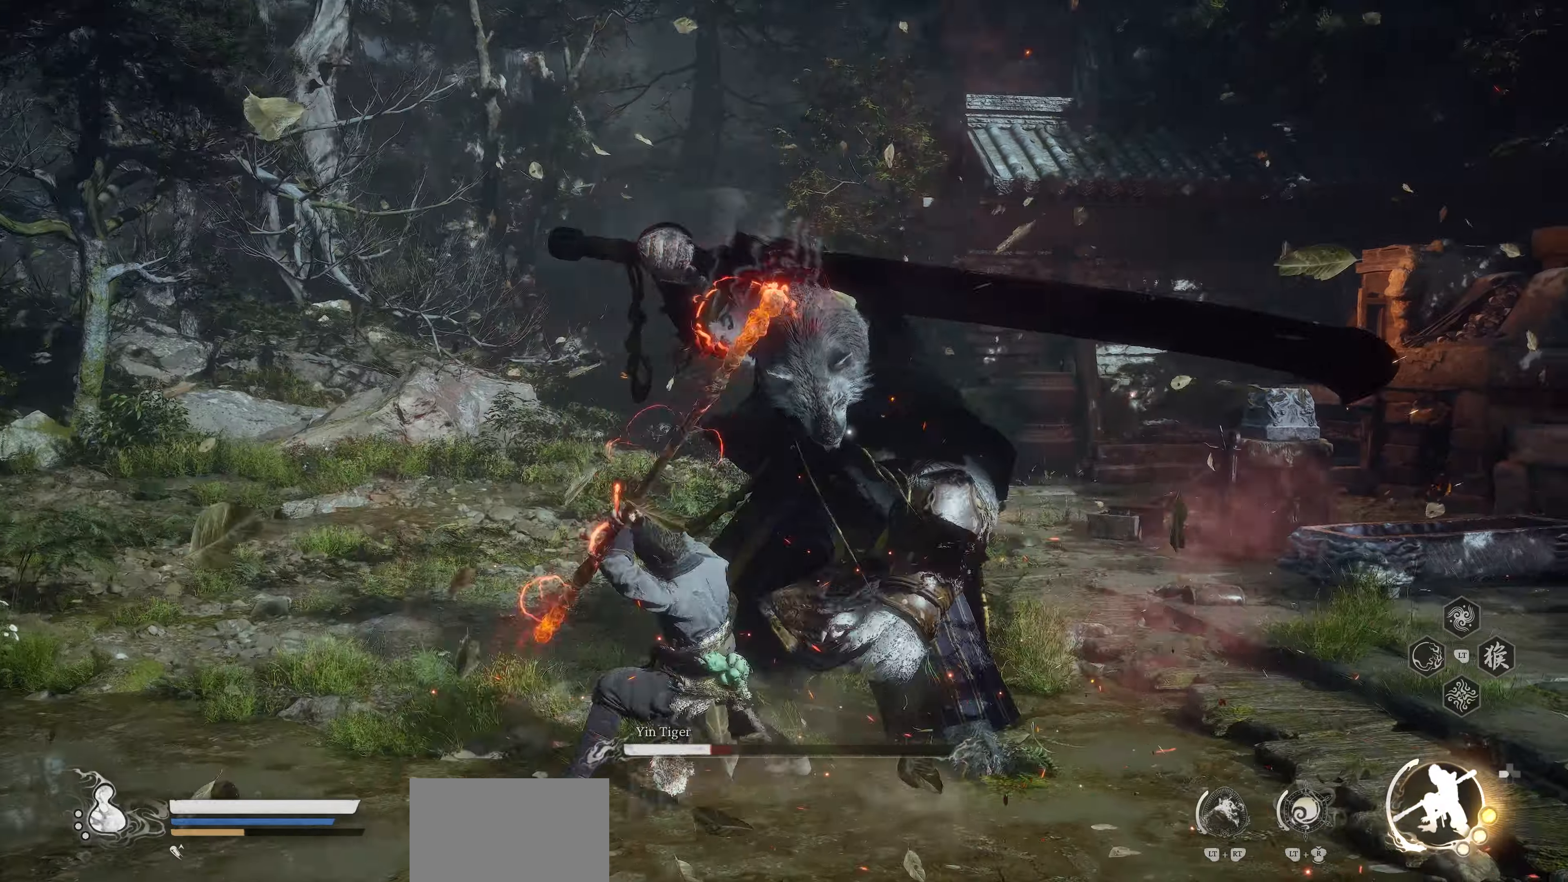
{"buttons": [], "left_stick": "center", "events": []}
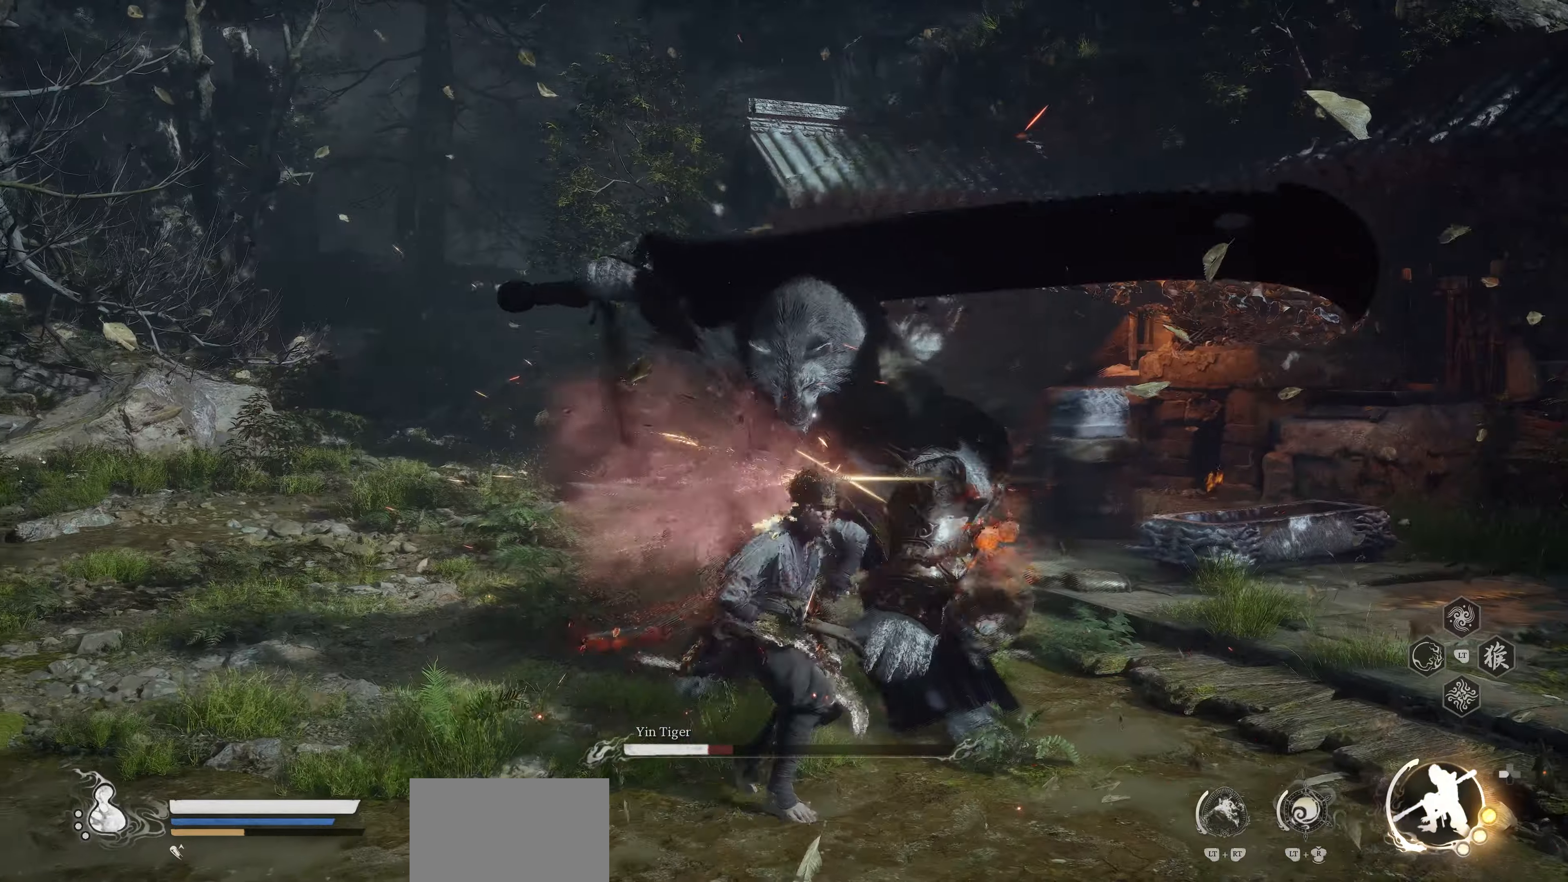
{"buttons": [], "left_stick": "center", "events": []}
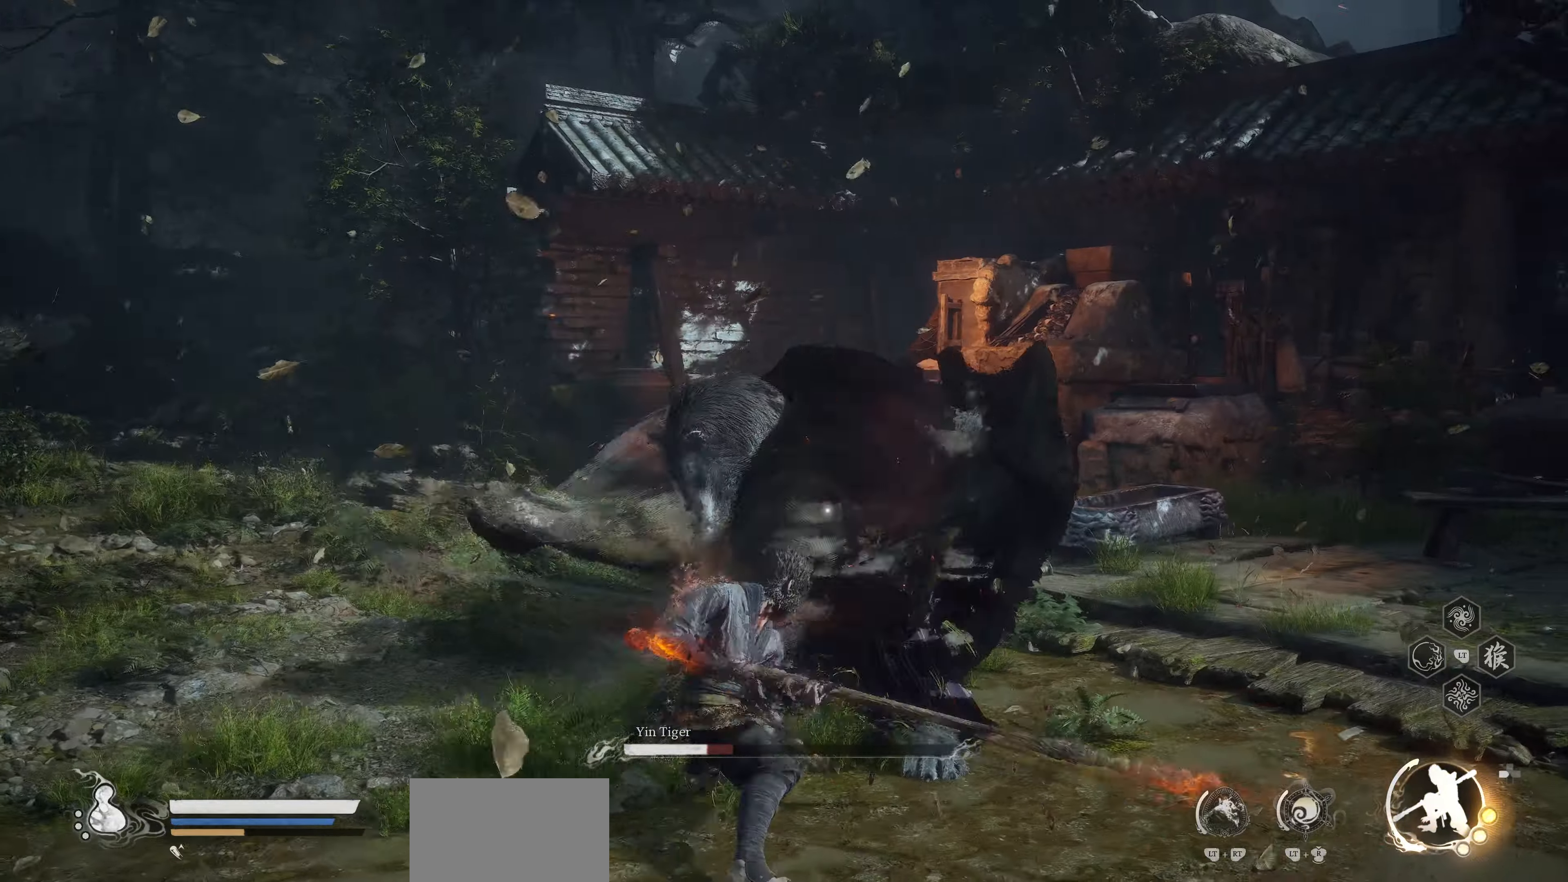
{"buttons": [], "left_stick": "center", "events": []}
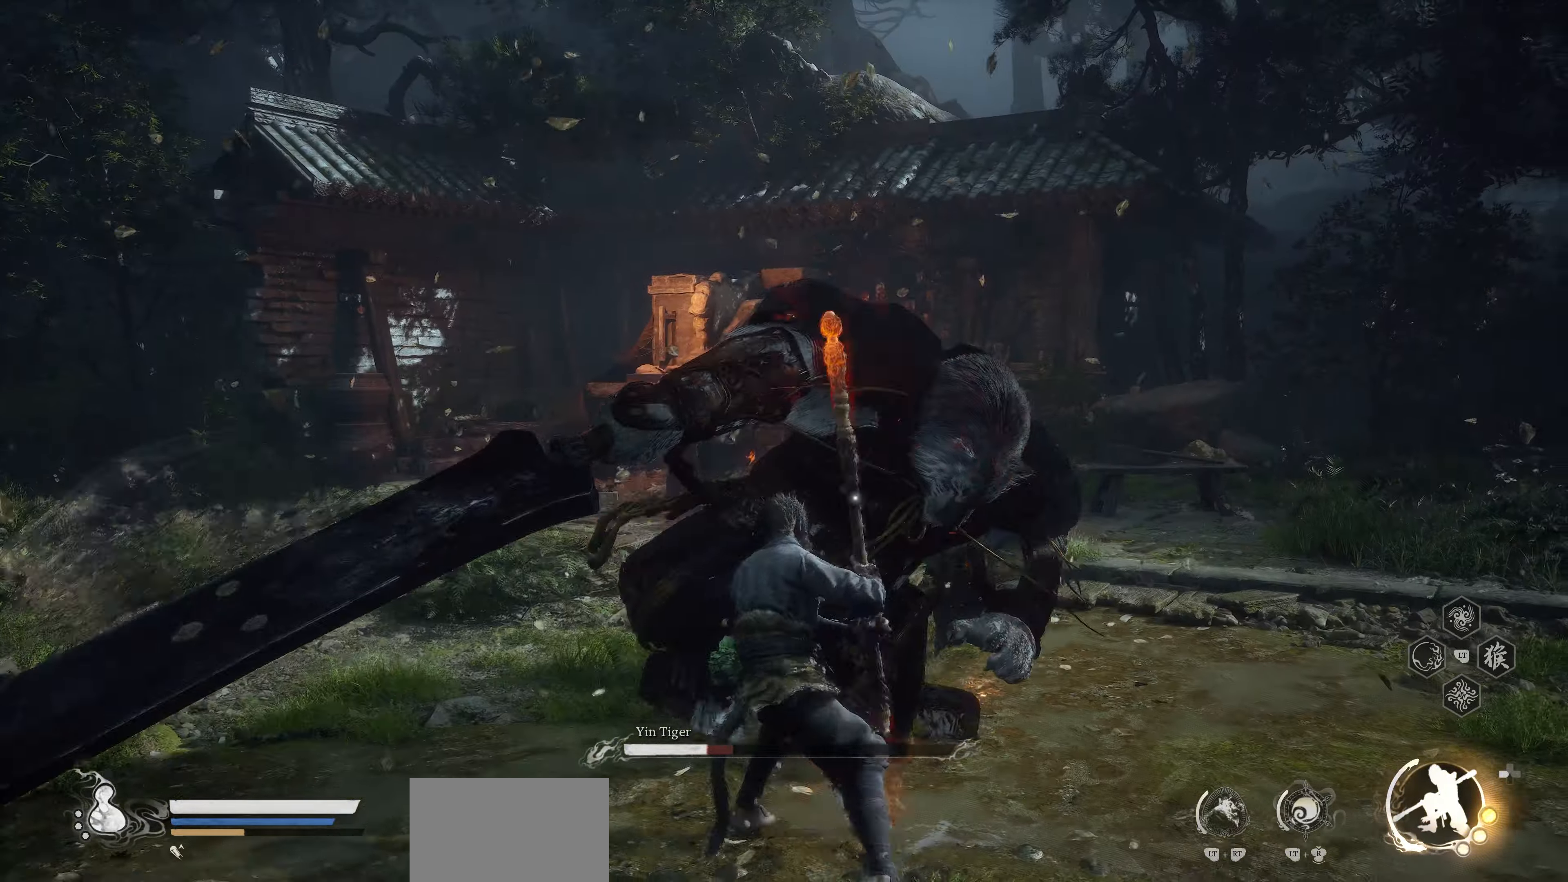
{"buttons": [], "left_stick": "center", "events": []}
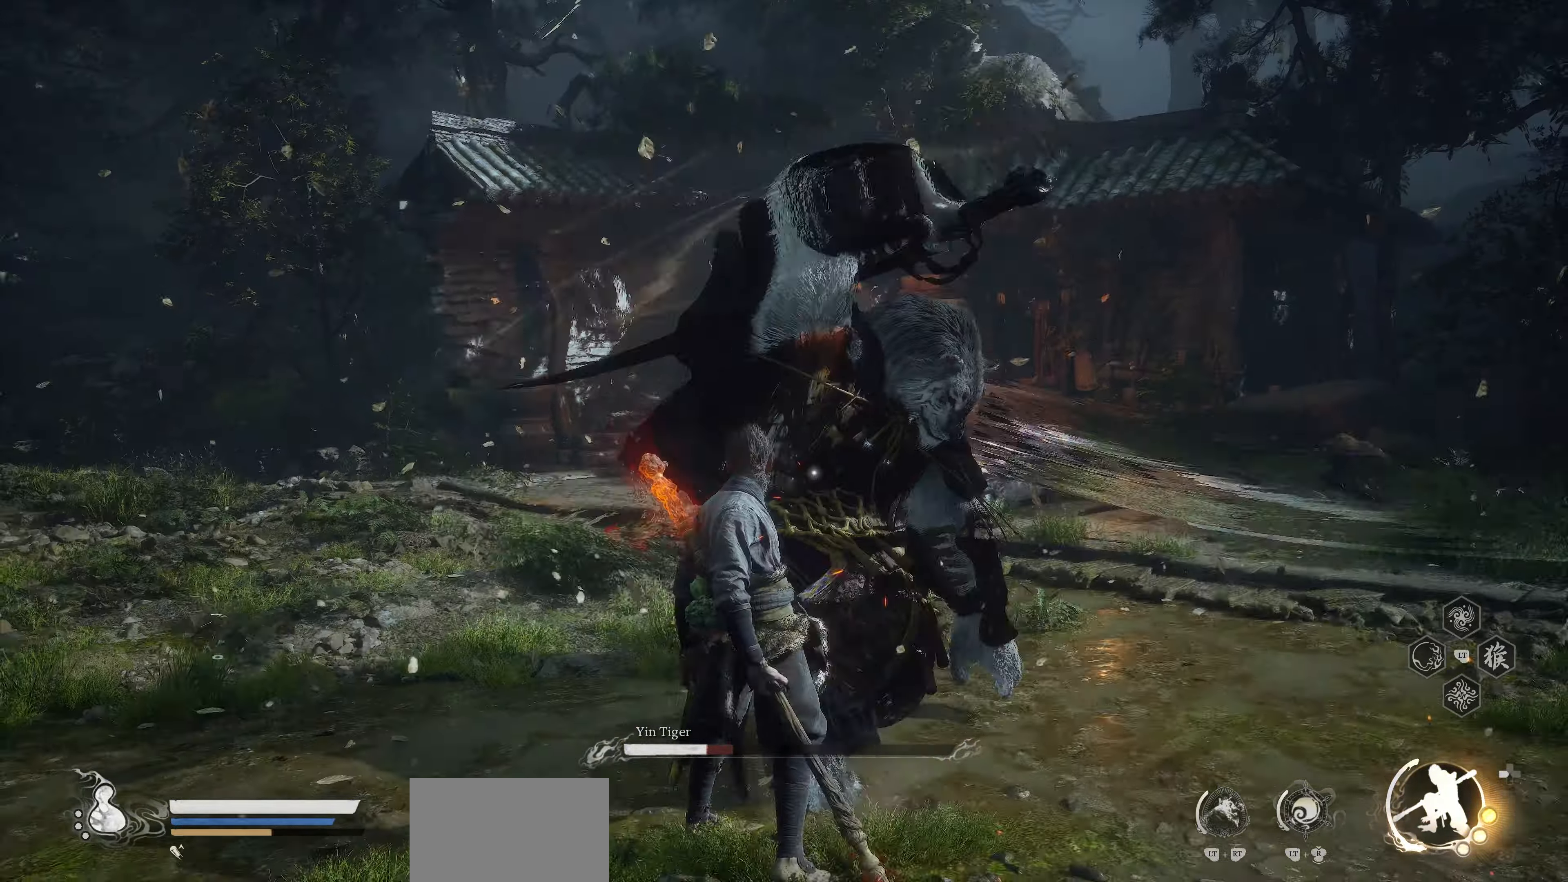
{"buttons": [], "left_stick": "down-right", "events": [[483, "left_stick", "down-right"]]}
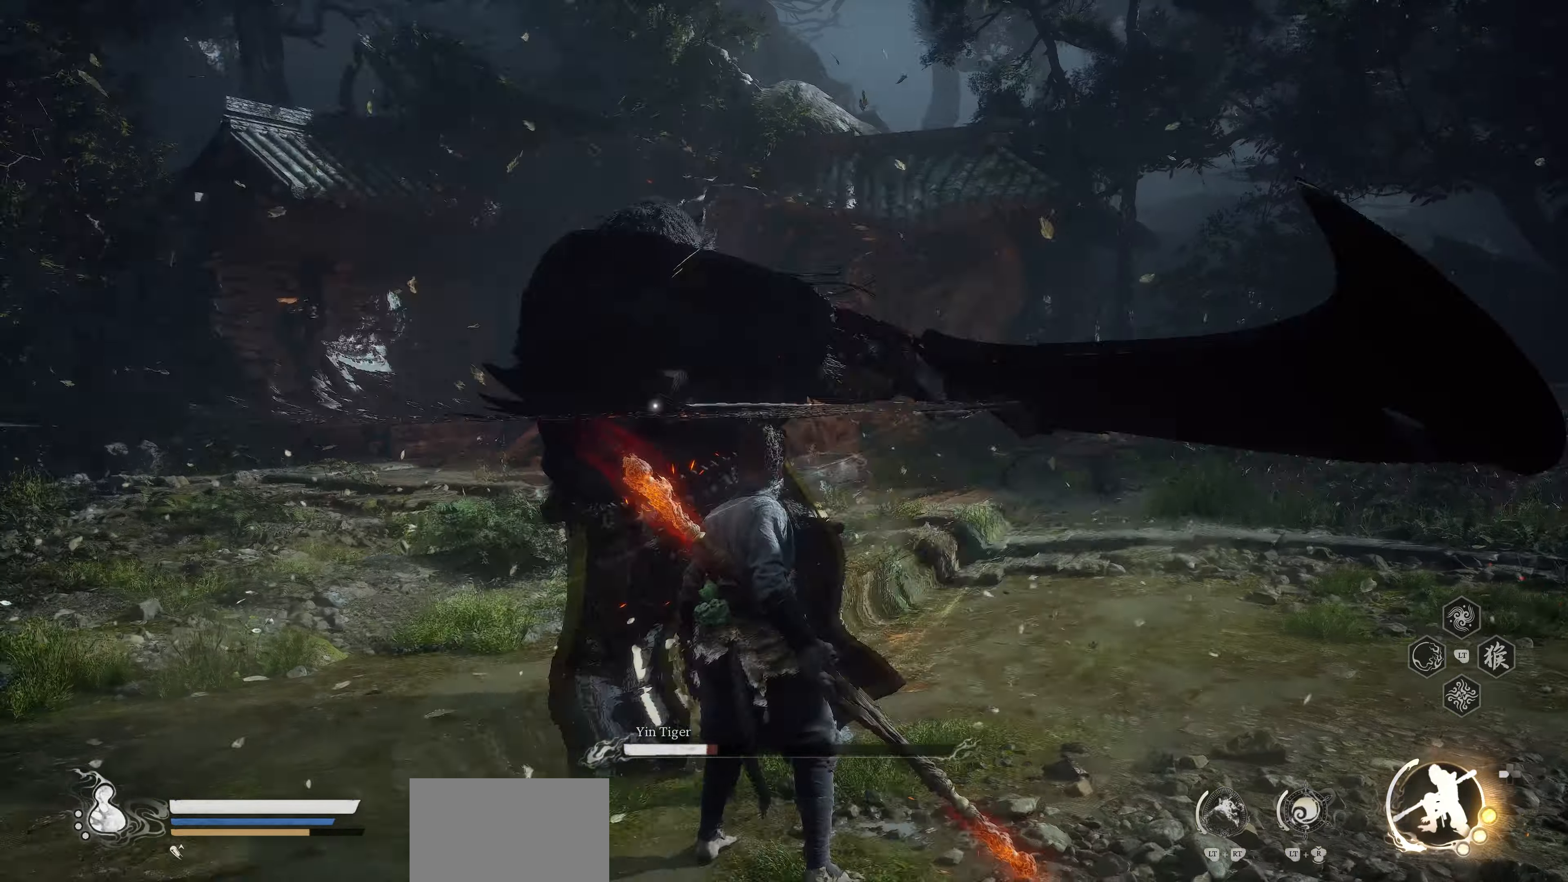
{"buttons": ["CIRCLE"], "left_stick": "down-right", "events": [[317, "CIRCLE", "down"]]}
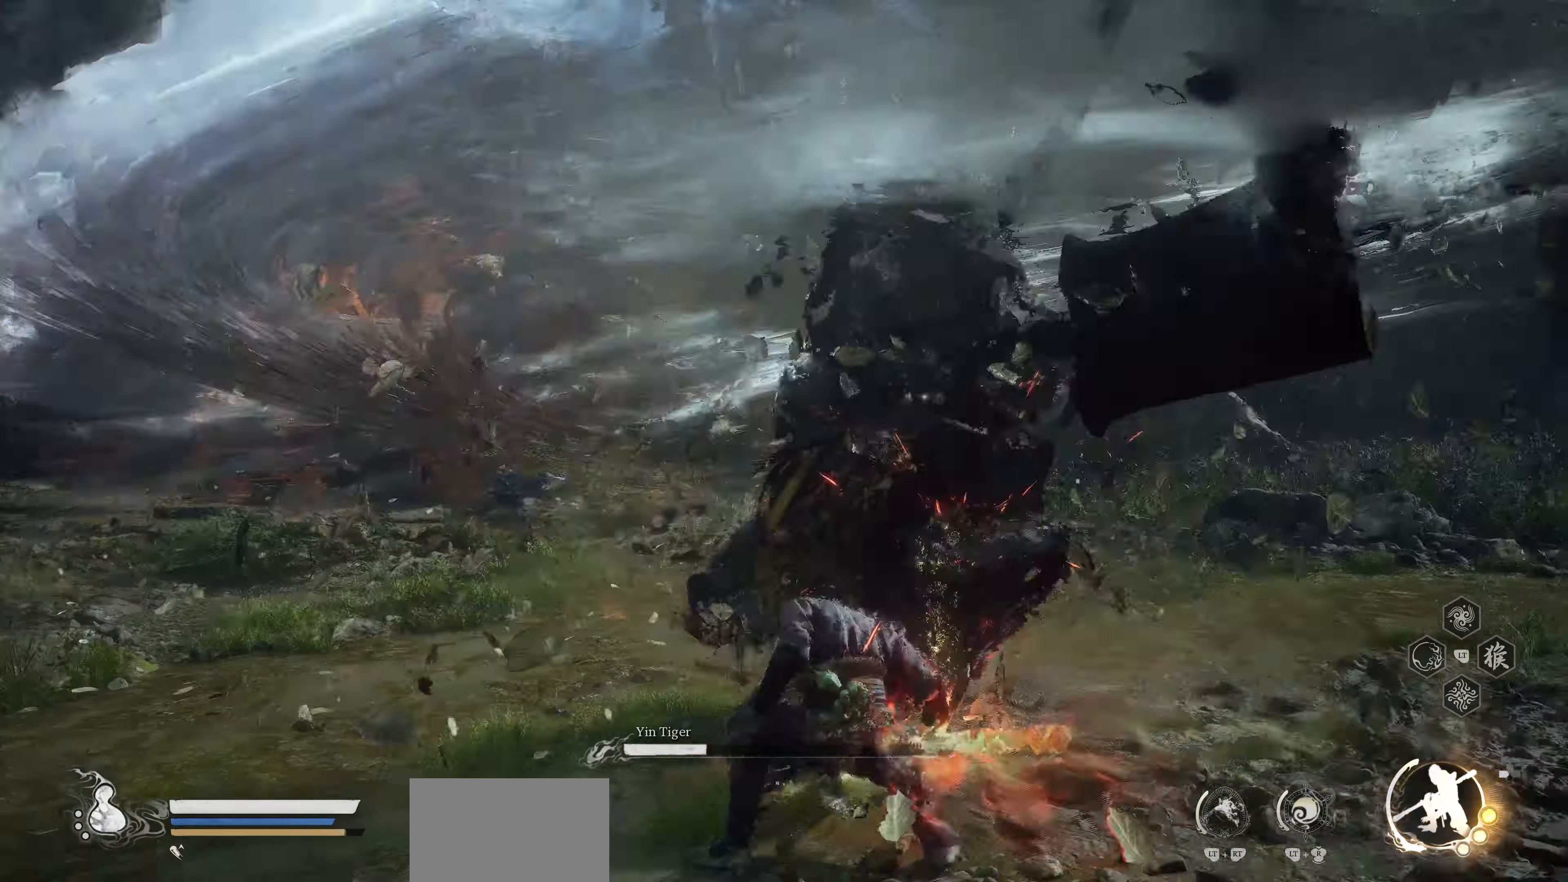
{"buttons": ["R2"], "left_stick": "center", "events": [[17, "CIRCLE", "up"], [100, "left_stick", "center"], [200, "DPAD_RIGHT", "down"], [350, "DPAD_RIGHT", "up"], [383, "R2", "down"]]}
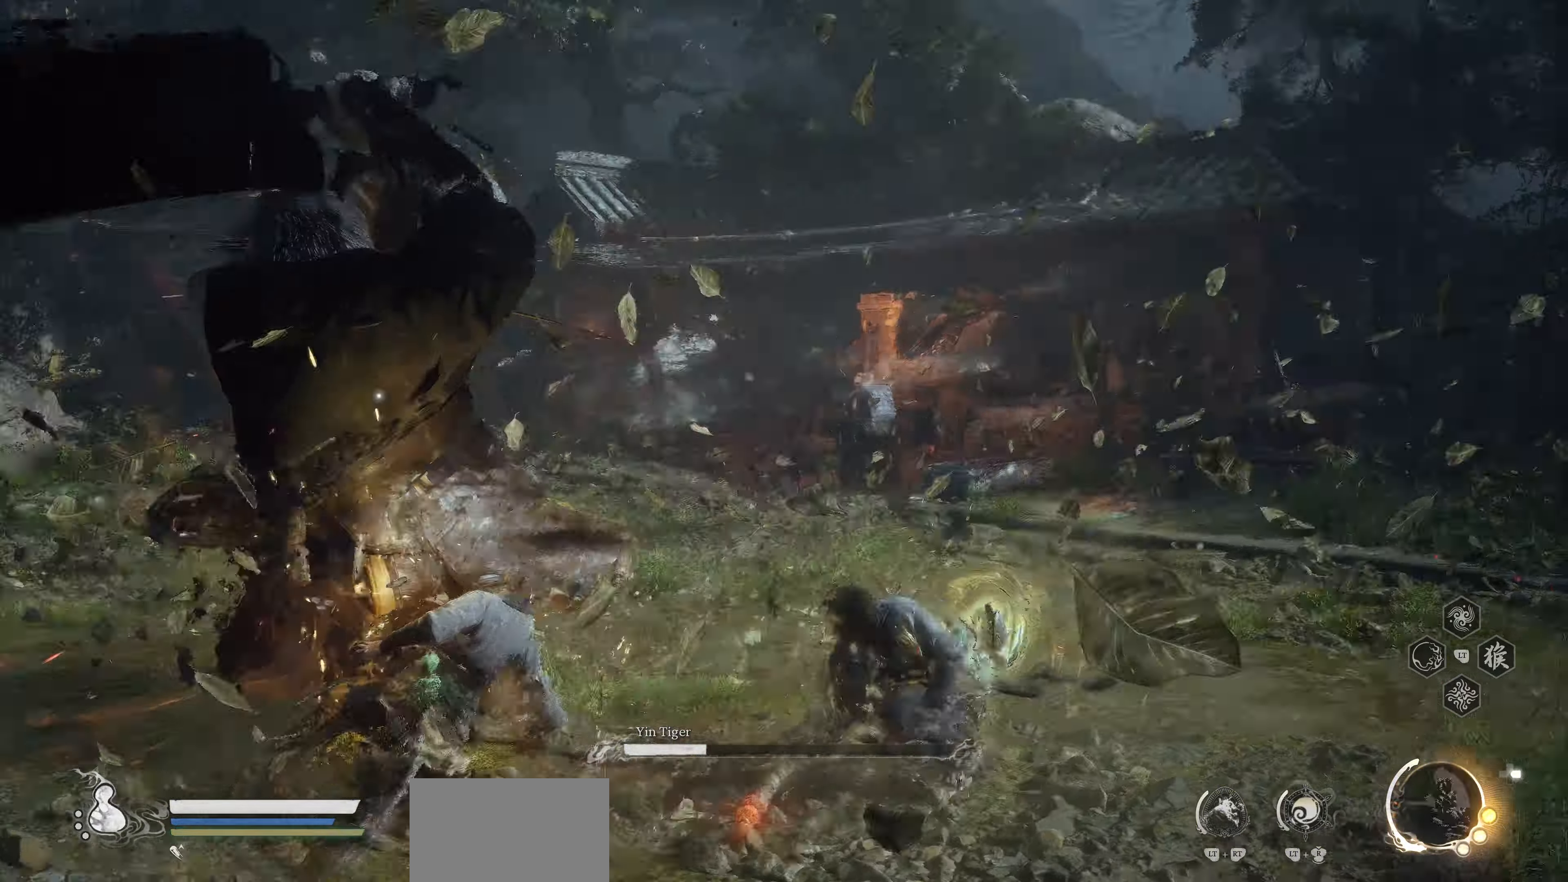
{"buttons": [], "left_stick": "center", "events": [[17, "R2", "up"], [67, "R2", "down"], [167, "R2", "up"]]}
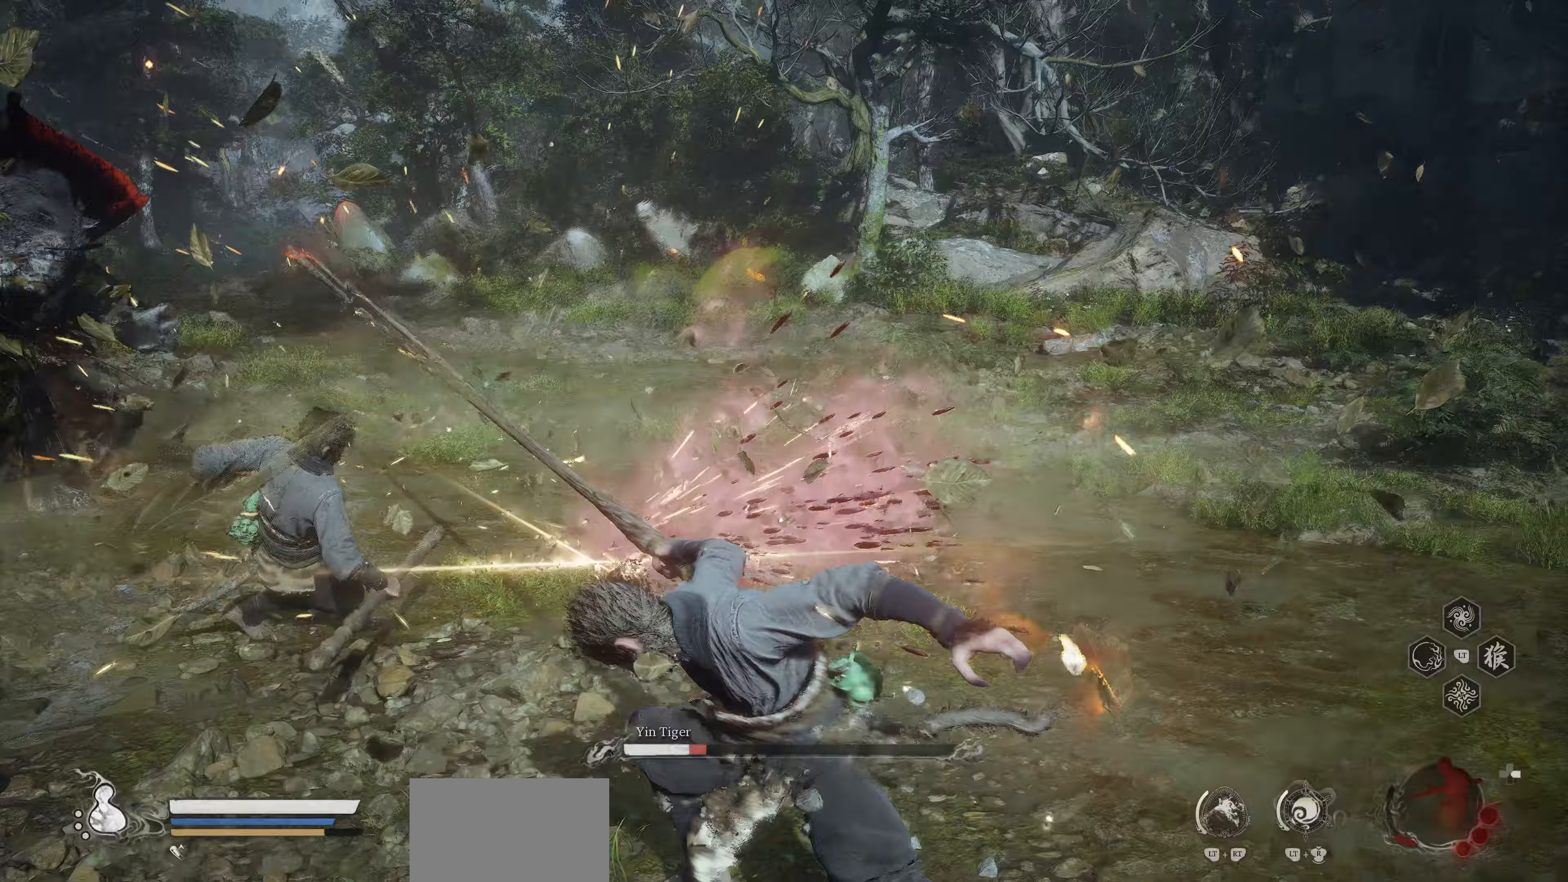
{"buttons": ["R1"], "left_stick": "center", "events": [[367, "R1", "down"]]}
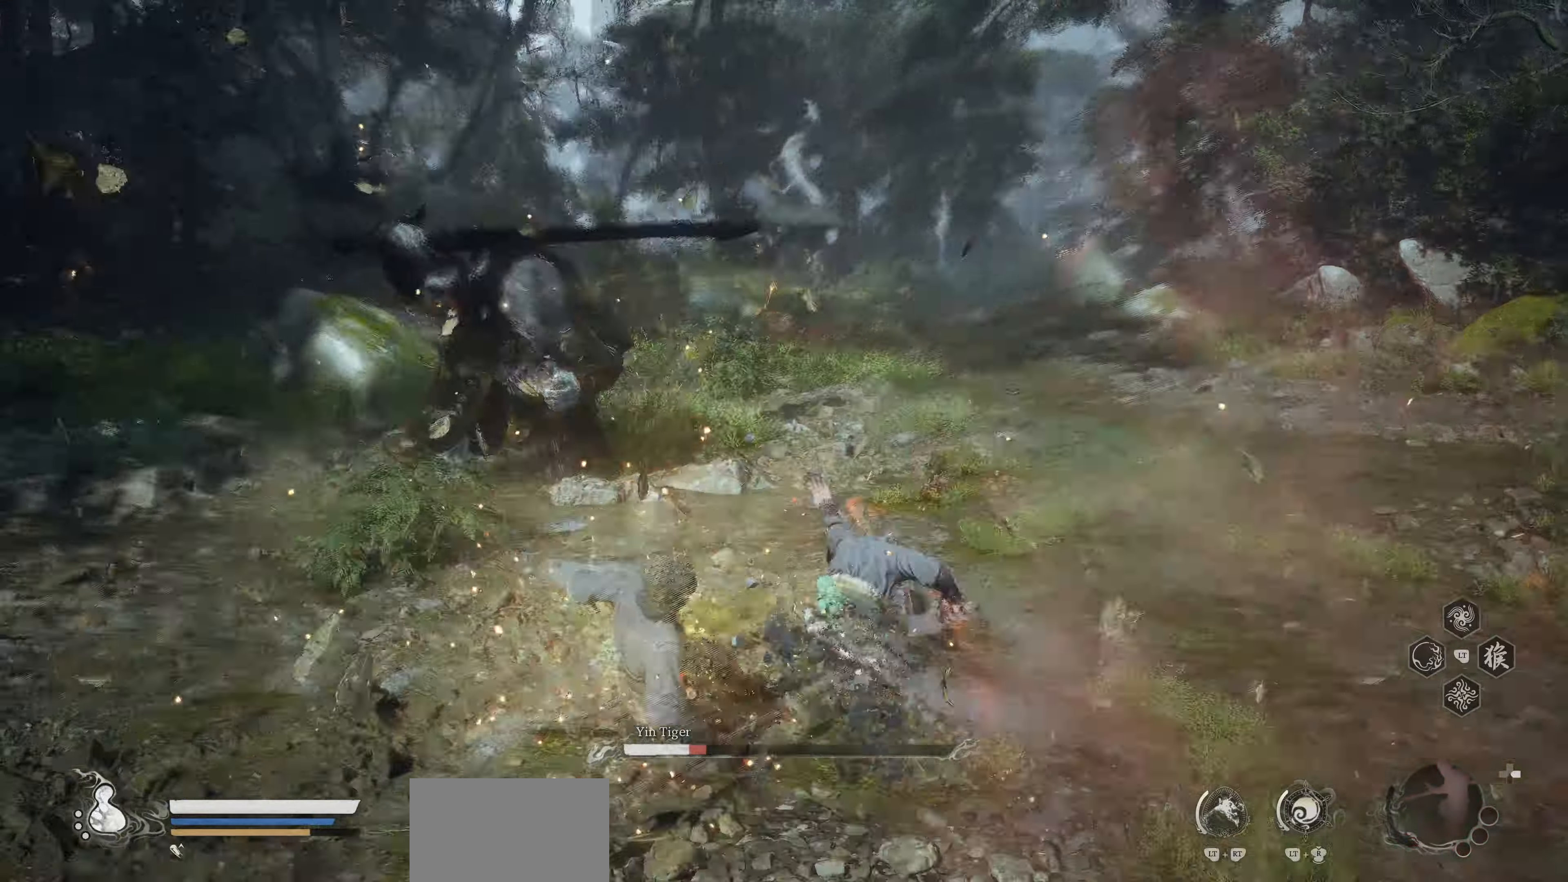
{"buttons": ["R1"], "left_stick": "center", "events": []}
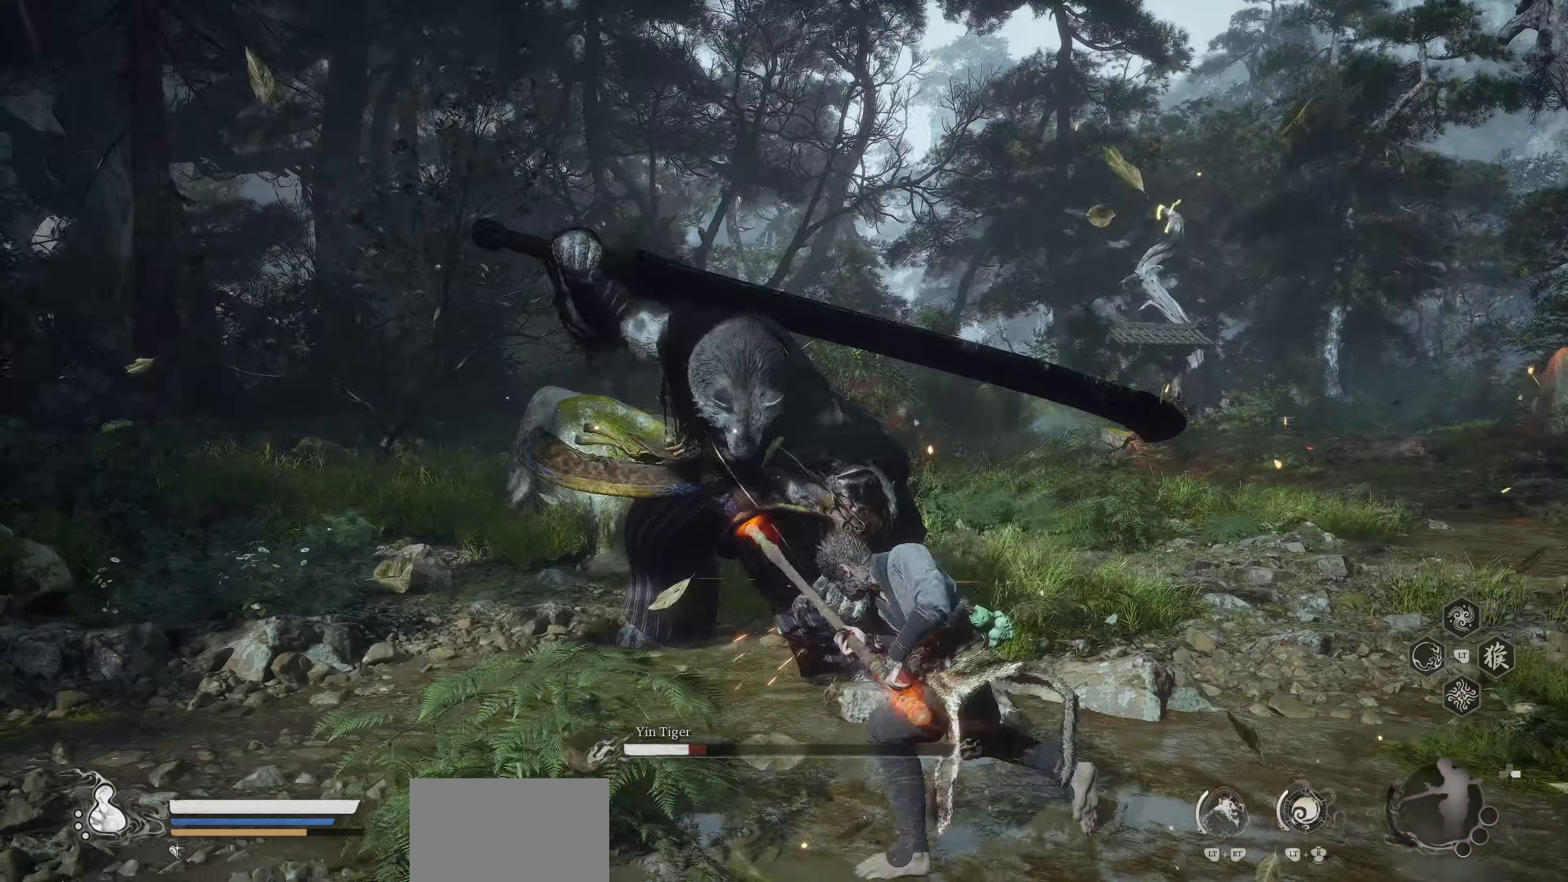
{"buttons": ["R1"], "left_stick": "center", "events": []}
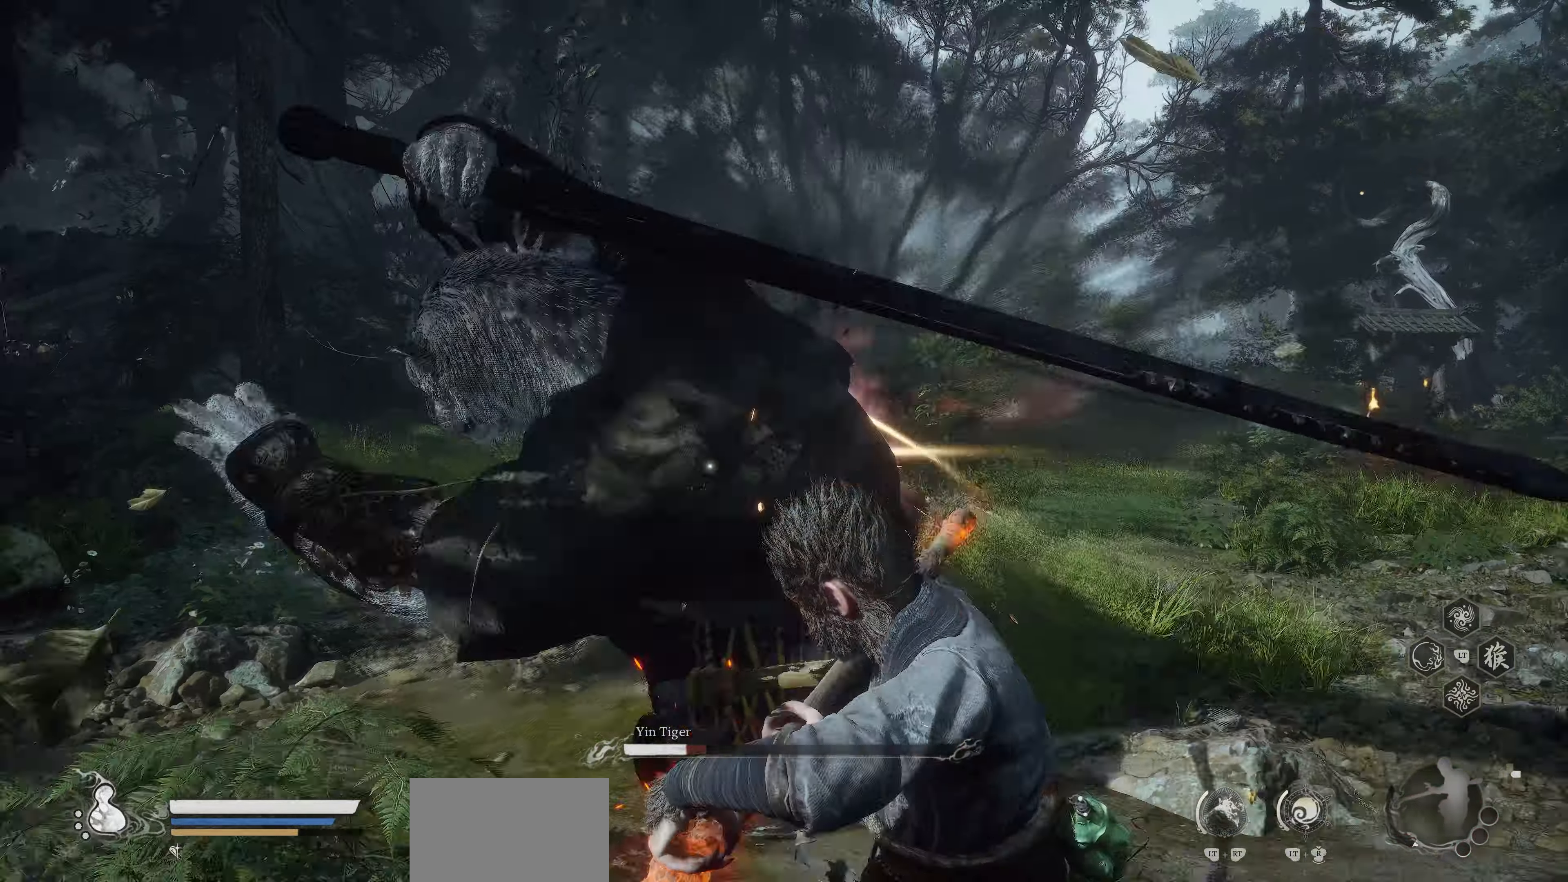
{"buttons": ["CIRCLE"], "left_stick": "down-left", "events": [[300, "R1", "up"], [367, "left_stick", "down-left"], [500, "CIRCLE", "down"]]}
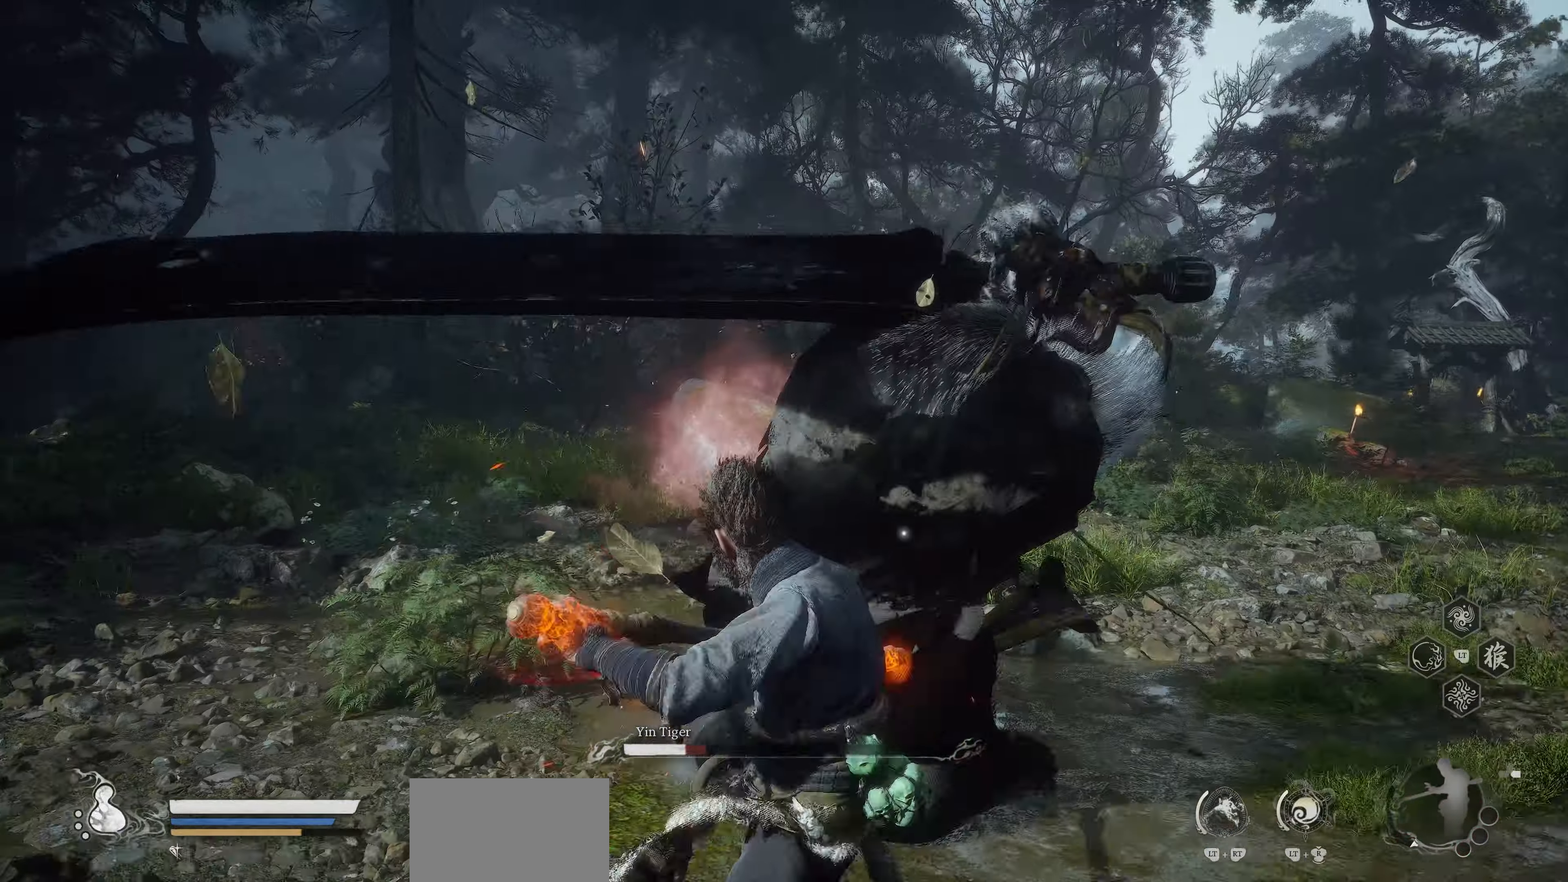
{"buttons": [], "left_stick": "down-left", "events": [[200, "CIRCLE", "up"]]}
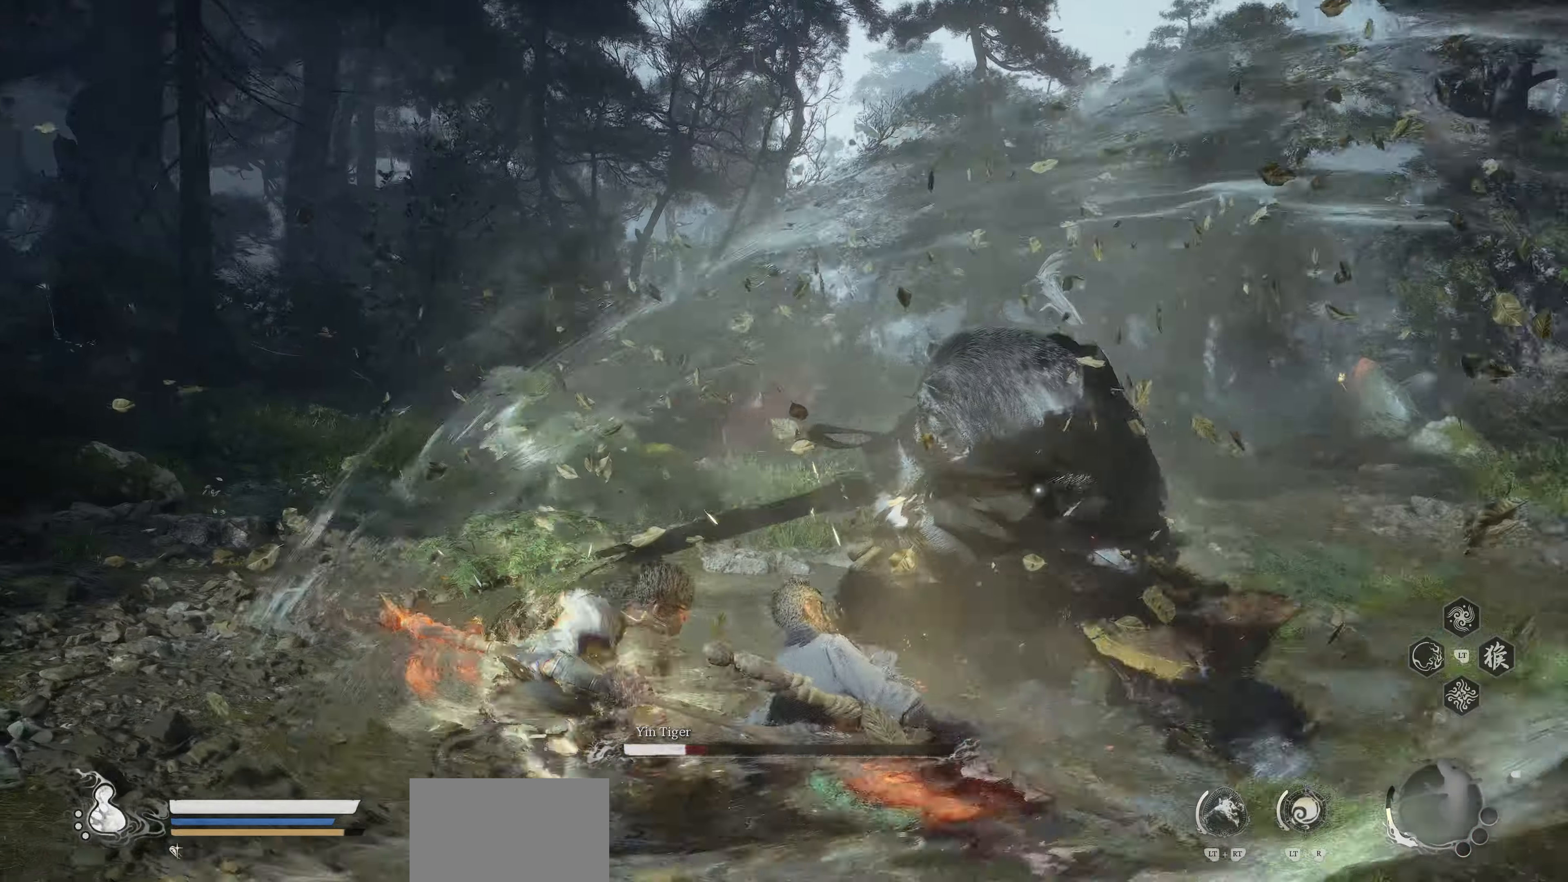
{"buttons": [], "left_stick": "down-left", "events": []}
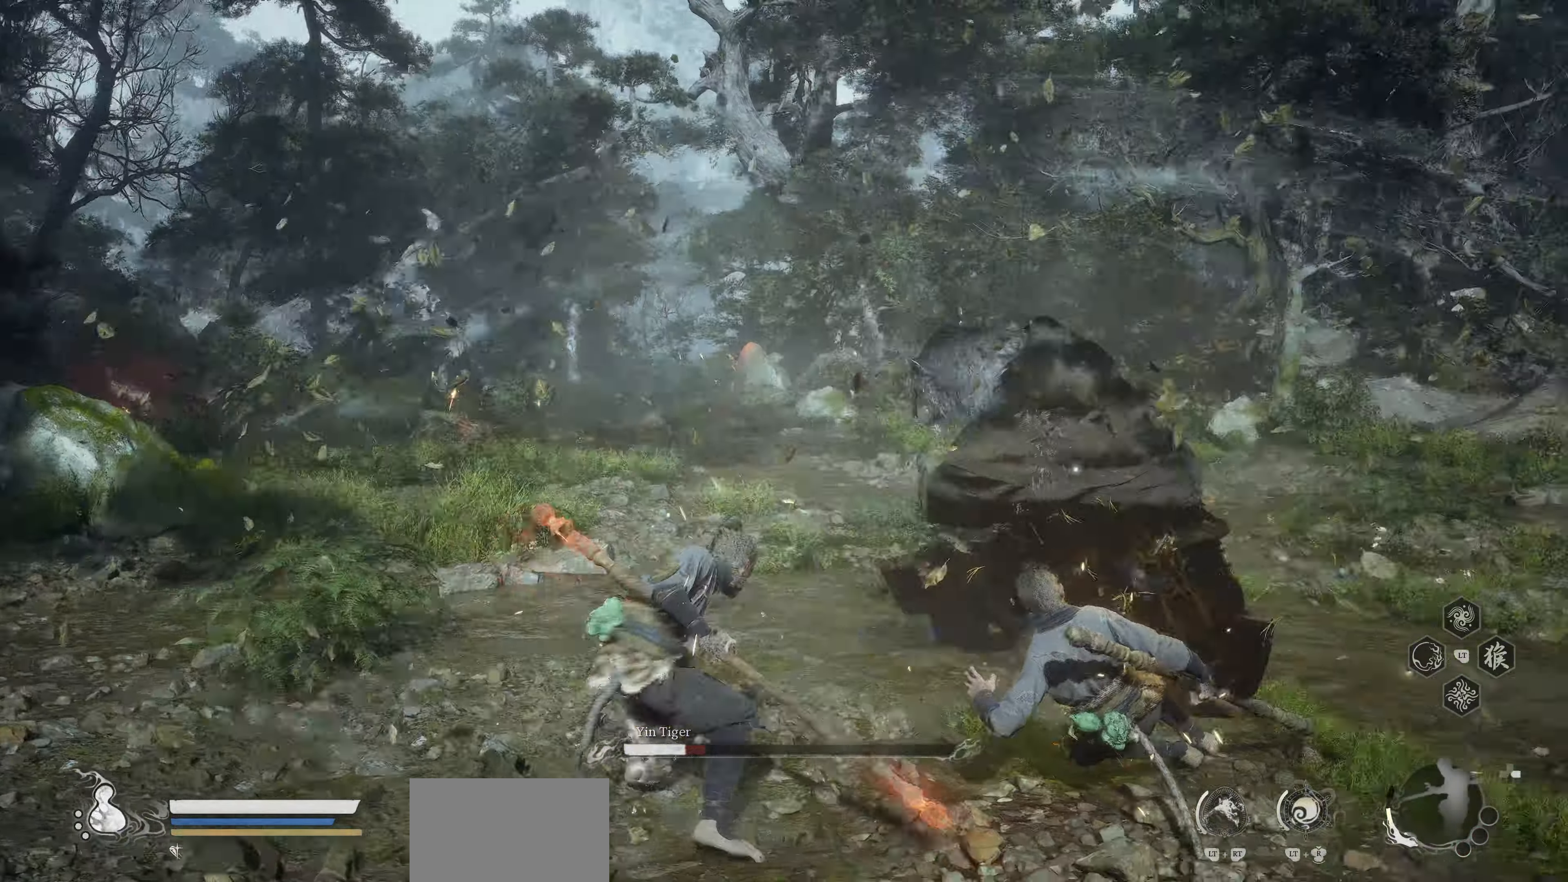
{"buttons": ["CIRCLE"], "left_stick": "down-left", "events": [[350, "CIRCLE", "down"]]}
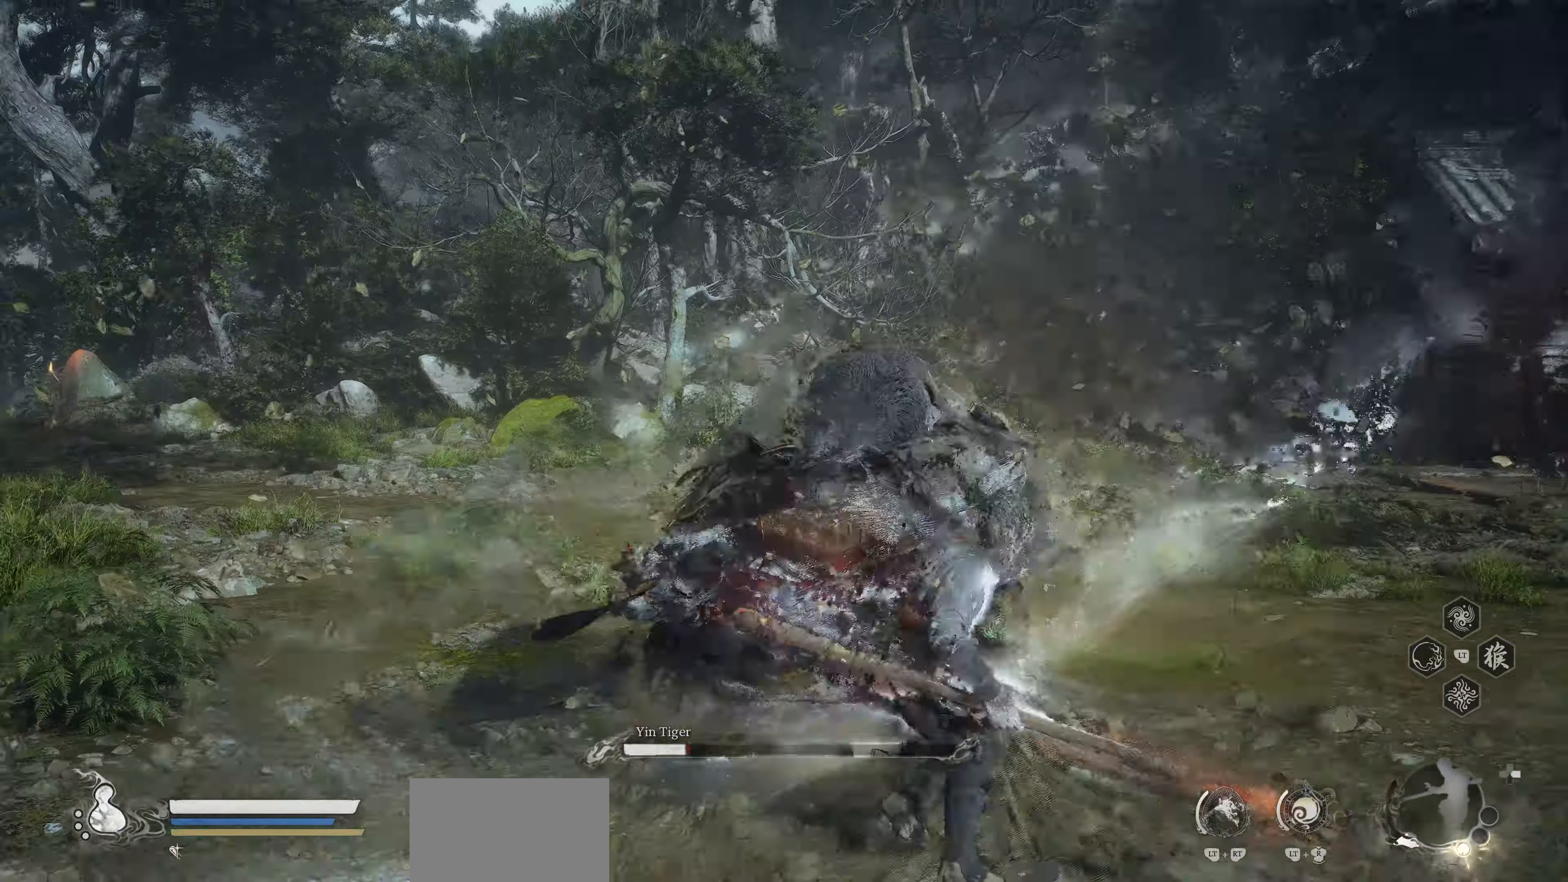
{"buttons": [], "left_stick": "down", "events": [[133, "CIRCLE", "up"], [350, "left_stick", "down"]]}
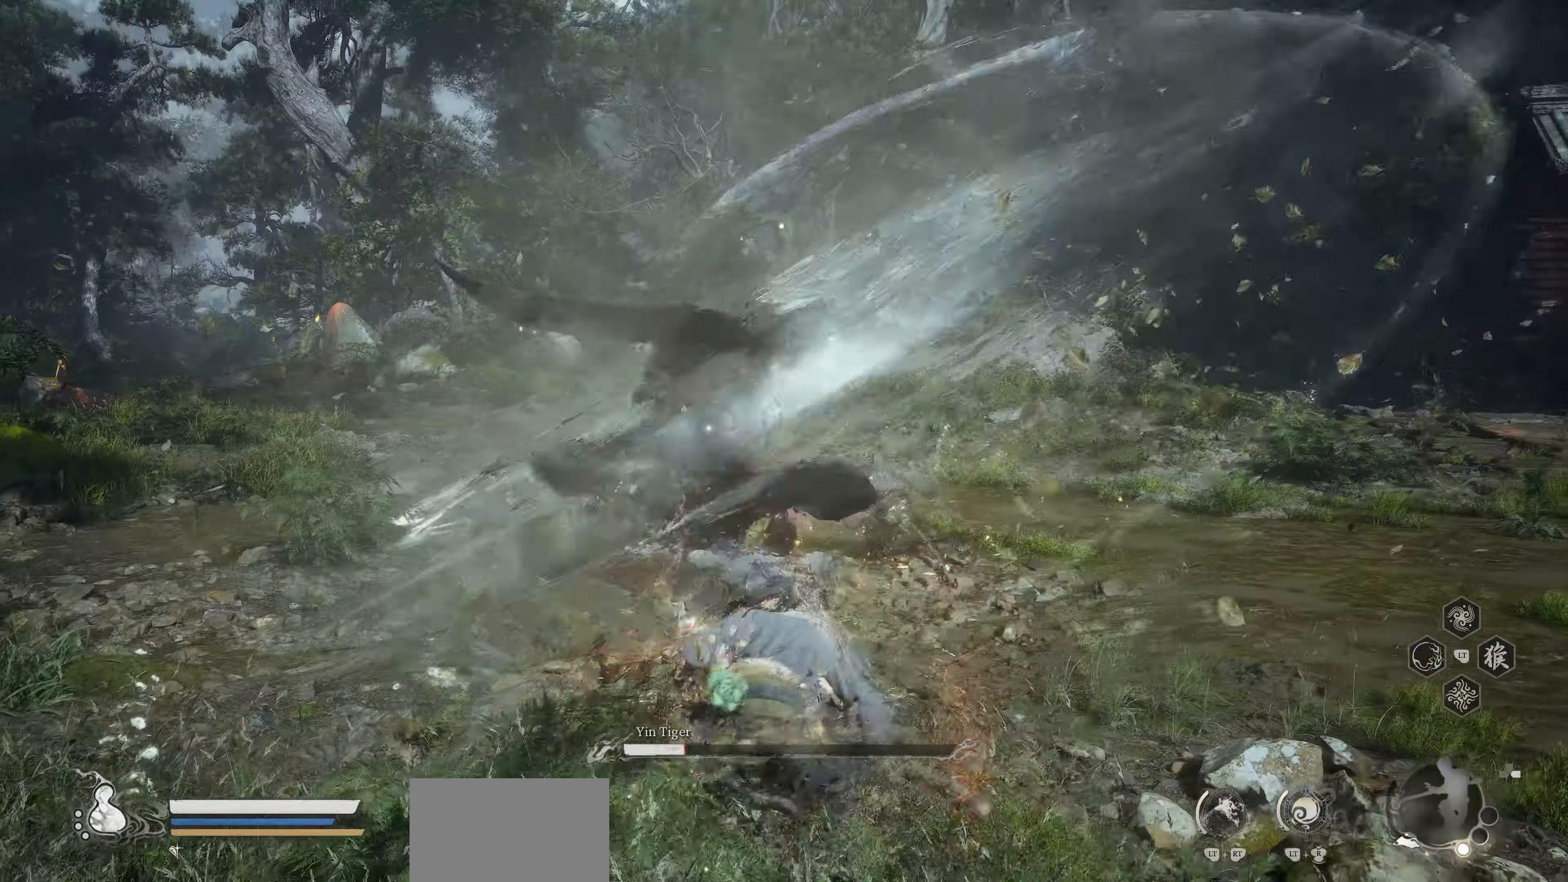
{"buttons": [], "left_stick": "down-right", "events": [[17, "left_stick", "down-right"]]}